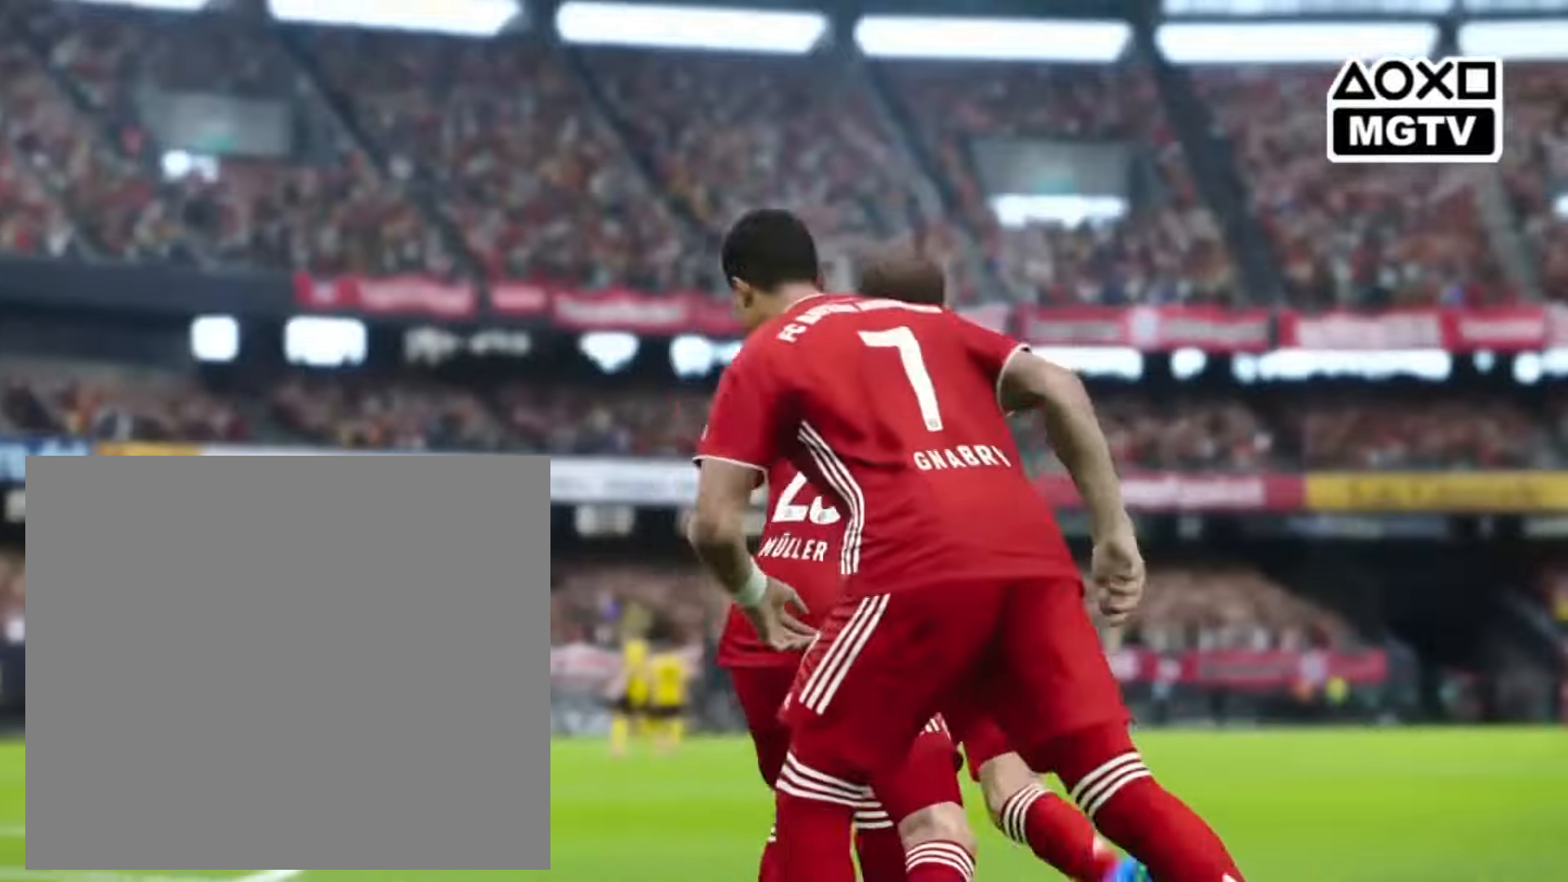
Gameplay with a controller (PlayStation layout); each line is a JSON object with the inputs held at the frame after it. "events" lists button and stick changes between this image and that frame as [ms after this image, input, new state], when the widget could be followed in between.
{"buttons": [], "left_stick": "center", "right_stick": "center", "events": [[160, "START", "down"], [320, "START", "up"]]}
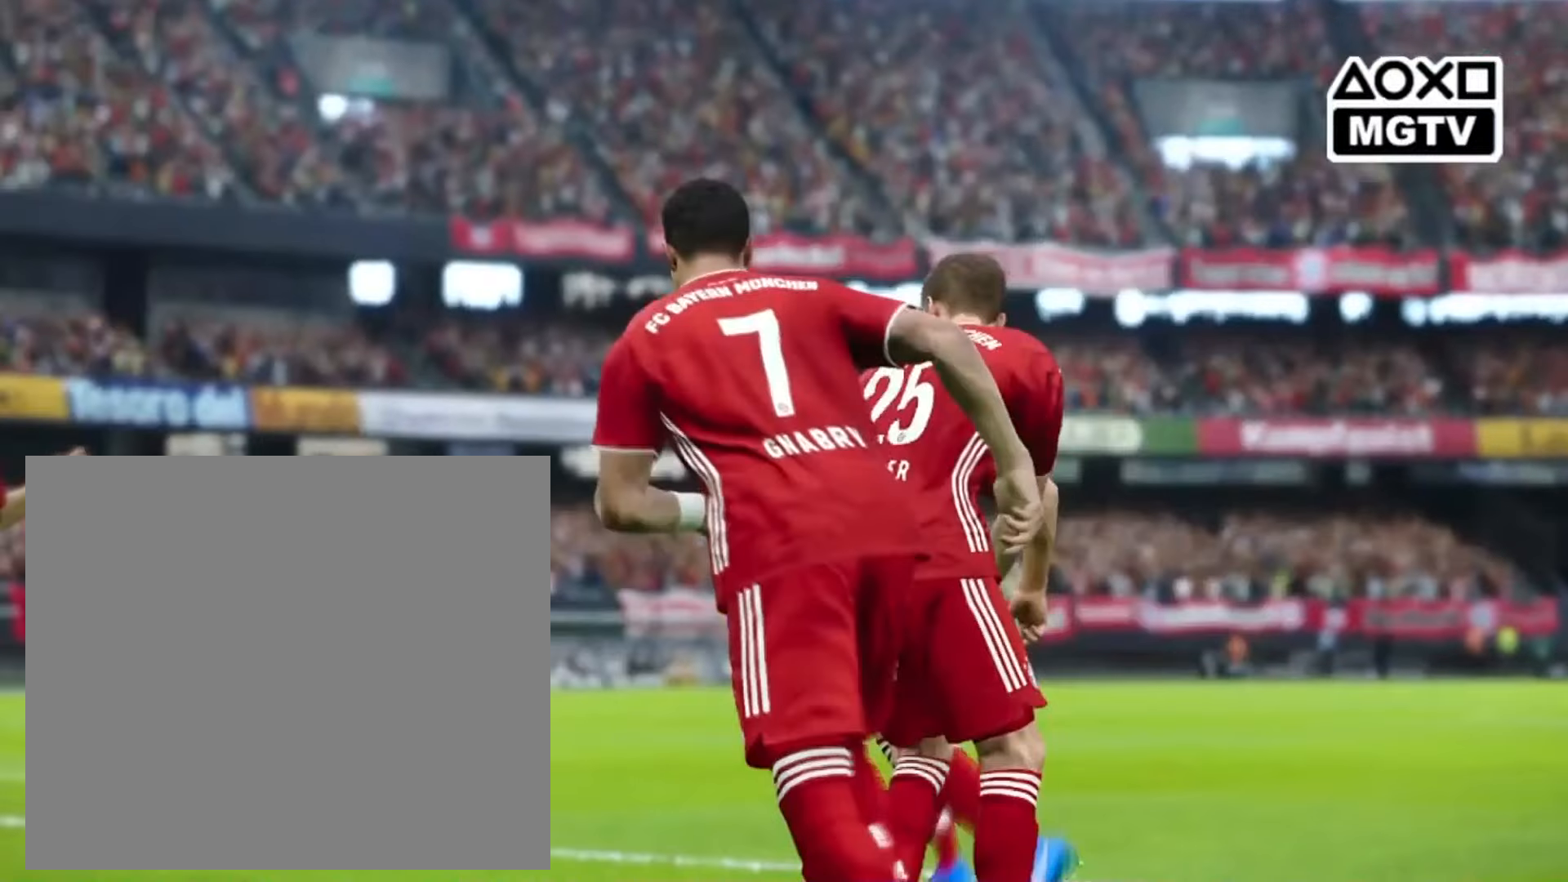
{"buttons": [], "left_stick": "center", "right_stick": "center", "events": []}
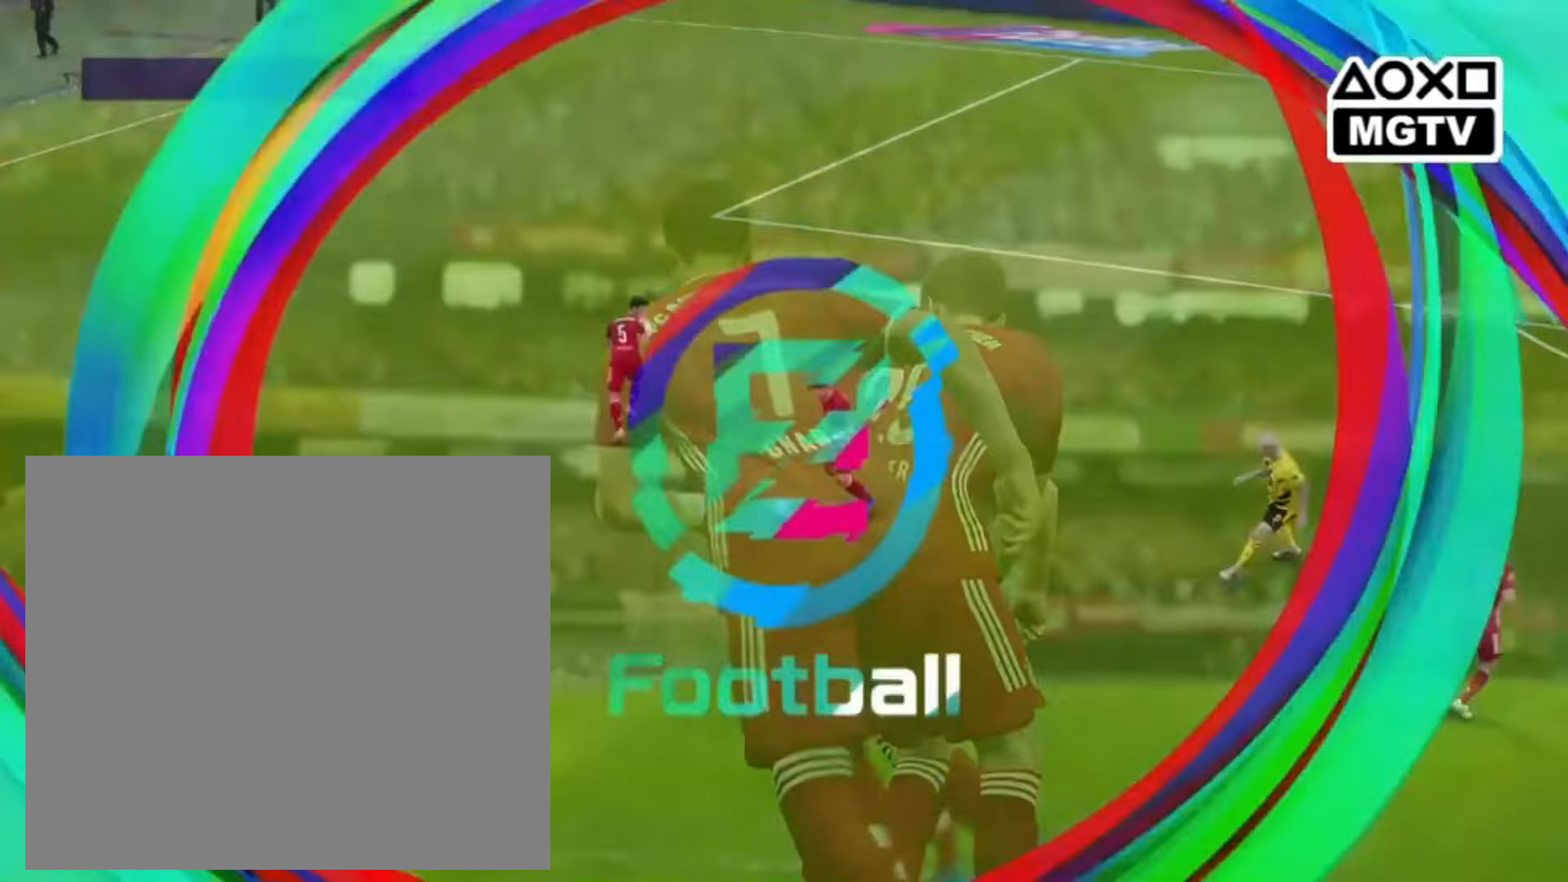
{"buttons": [], "left_stick": "center", "right_stick": "center", "events": []}
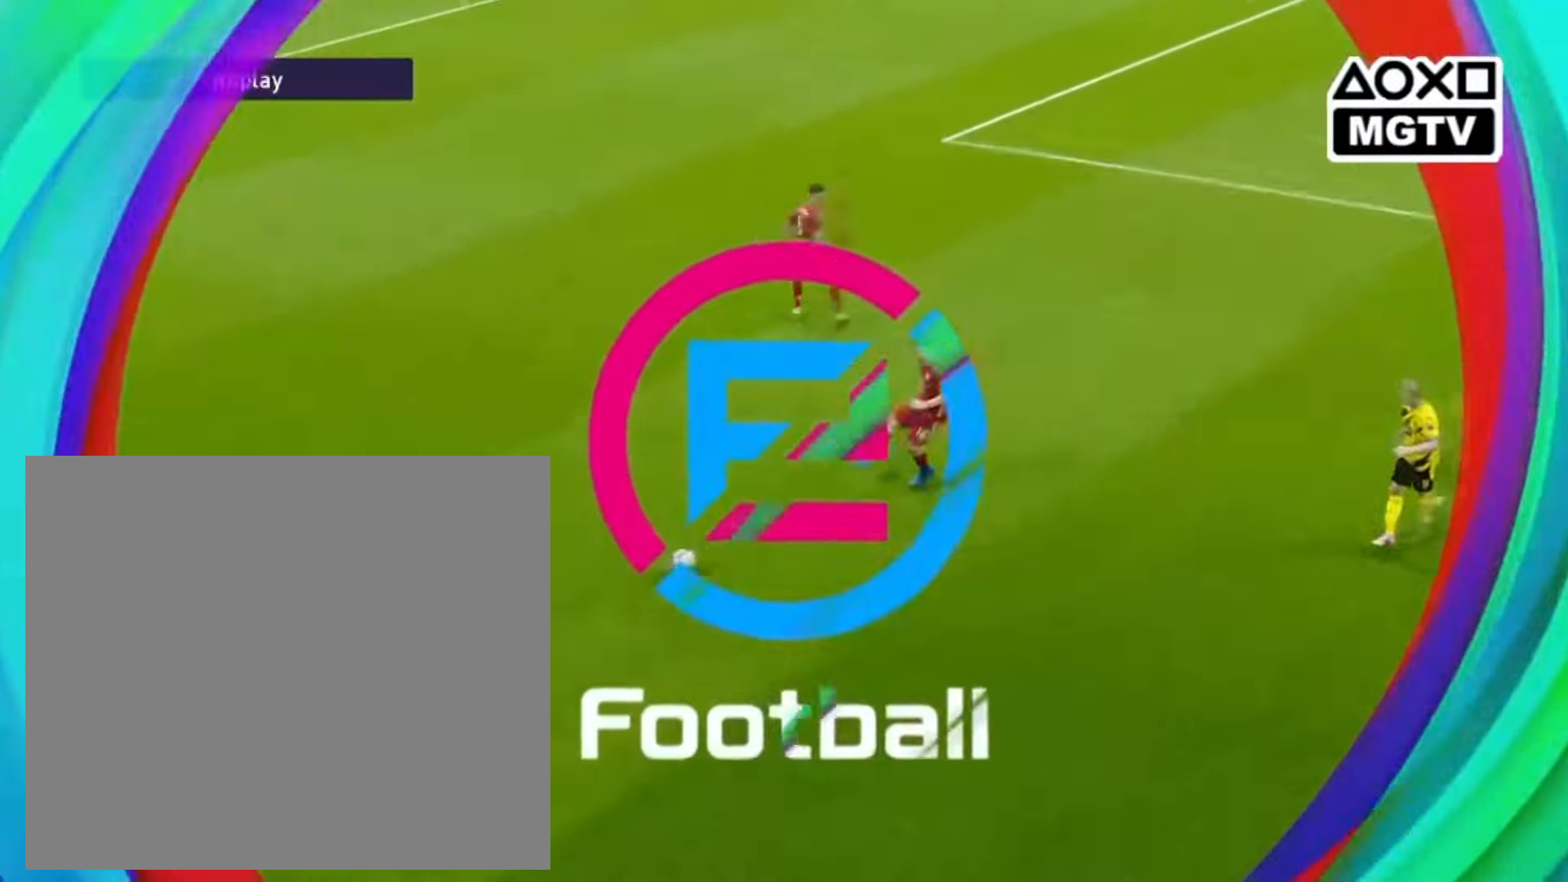
{"buttons": [], "left_stick": "center", "right_stick": "center", "events": []}
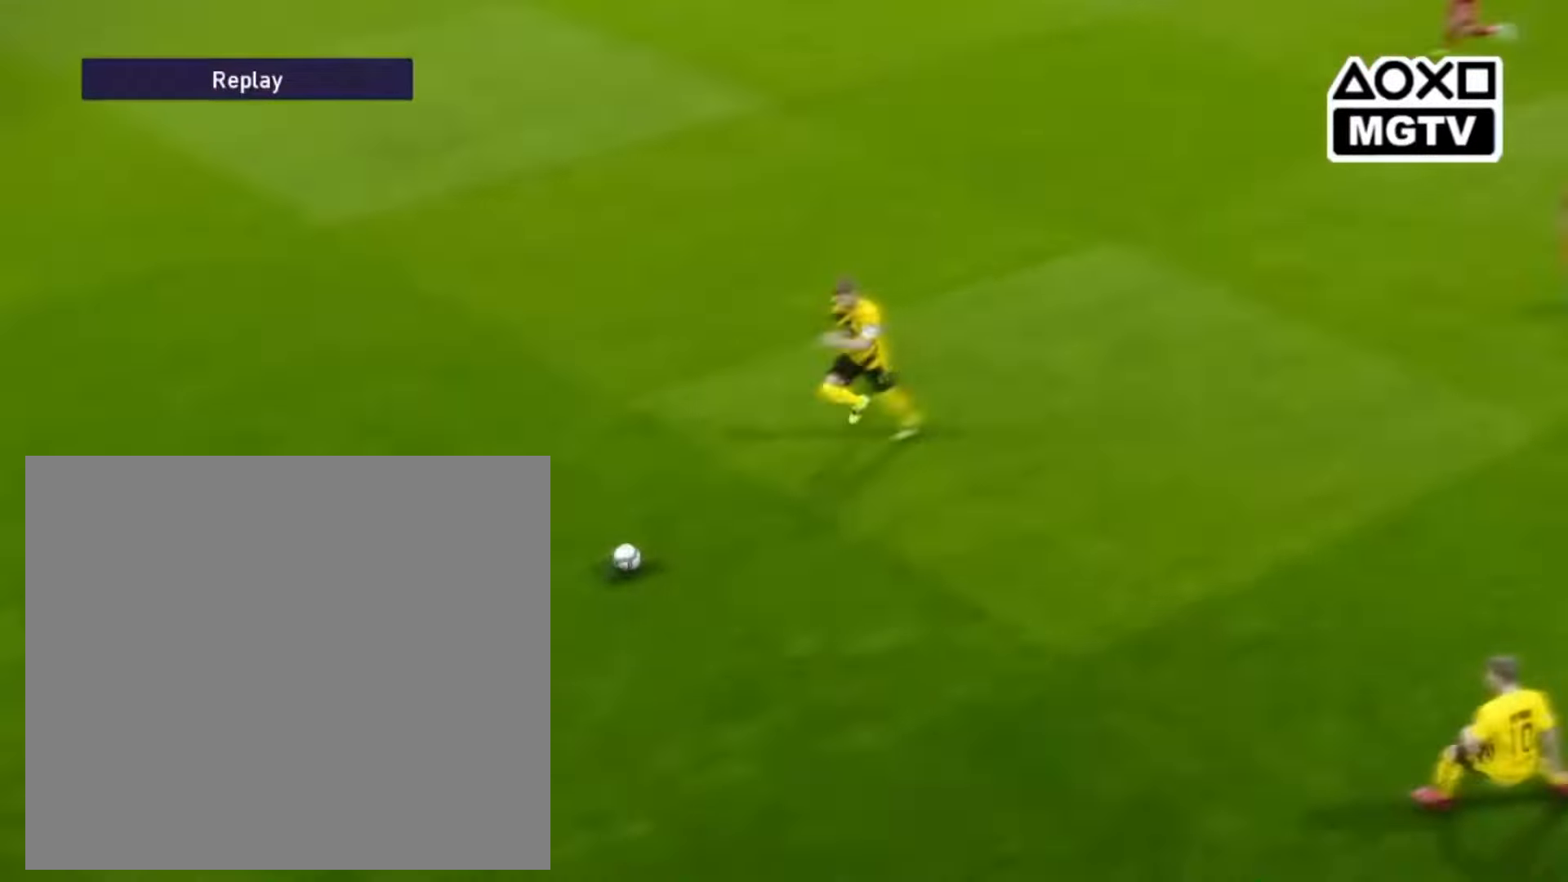
{"buttons": [], "left_stick": "center", "right_stick": "center", "events": []}
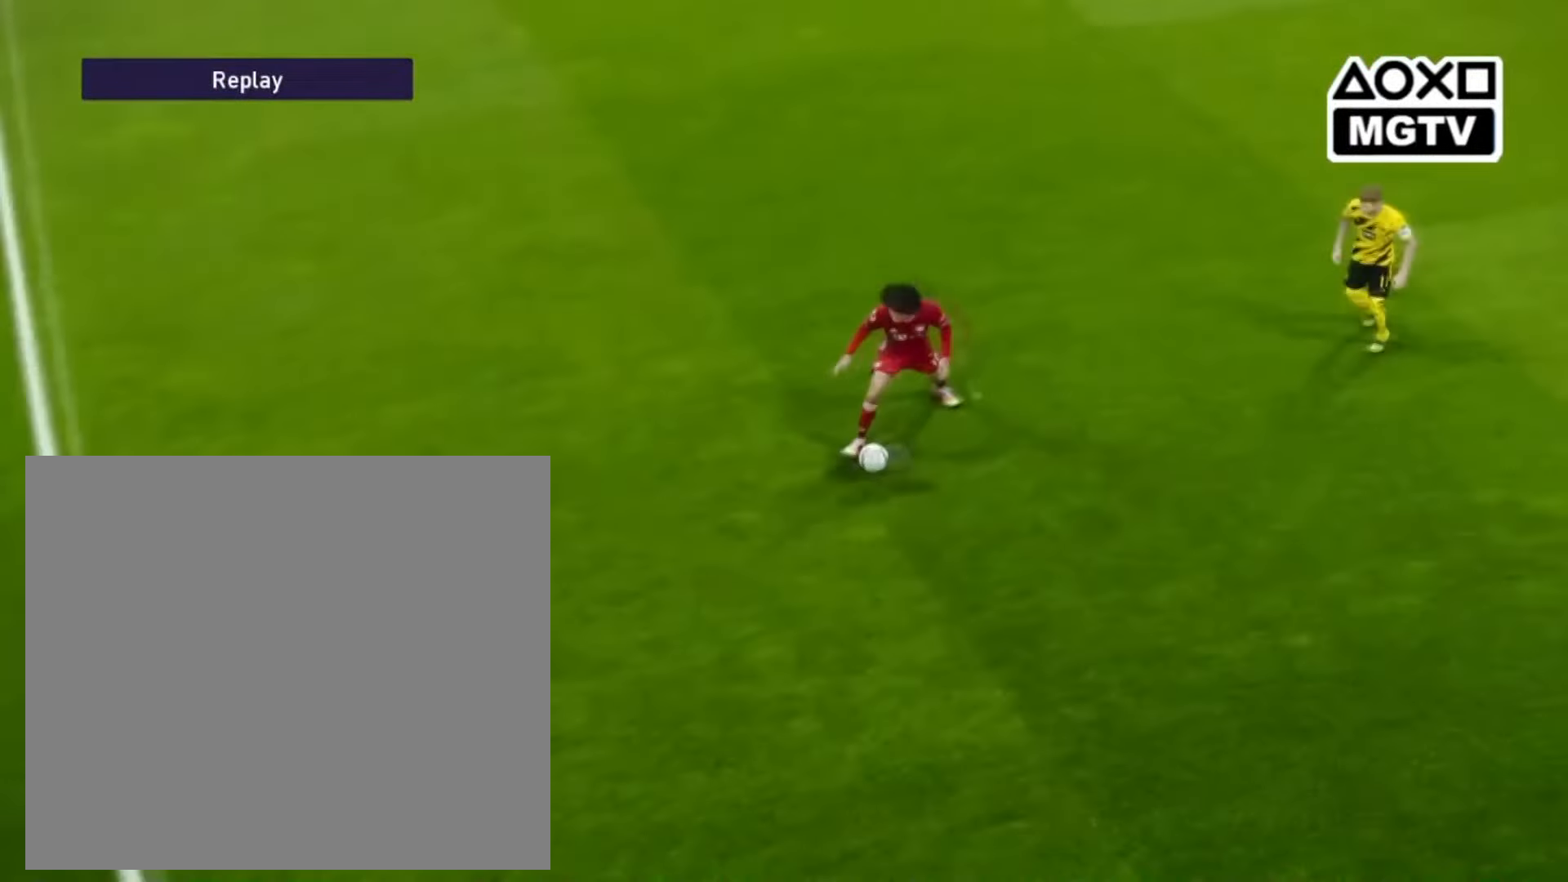
{"buttons": ["R1"], "left_stick": "center", "right_stick": "center", "events": [[120, "R1", "down"]]}
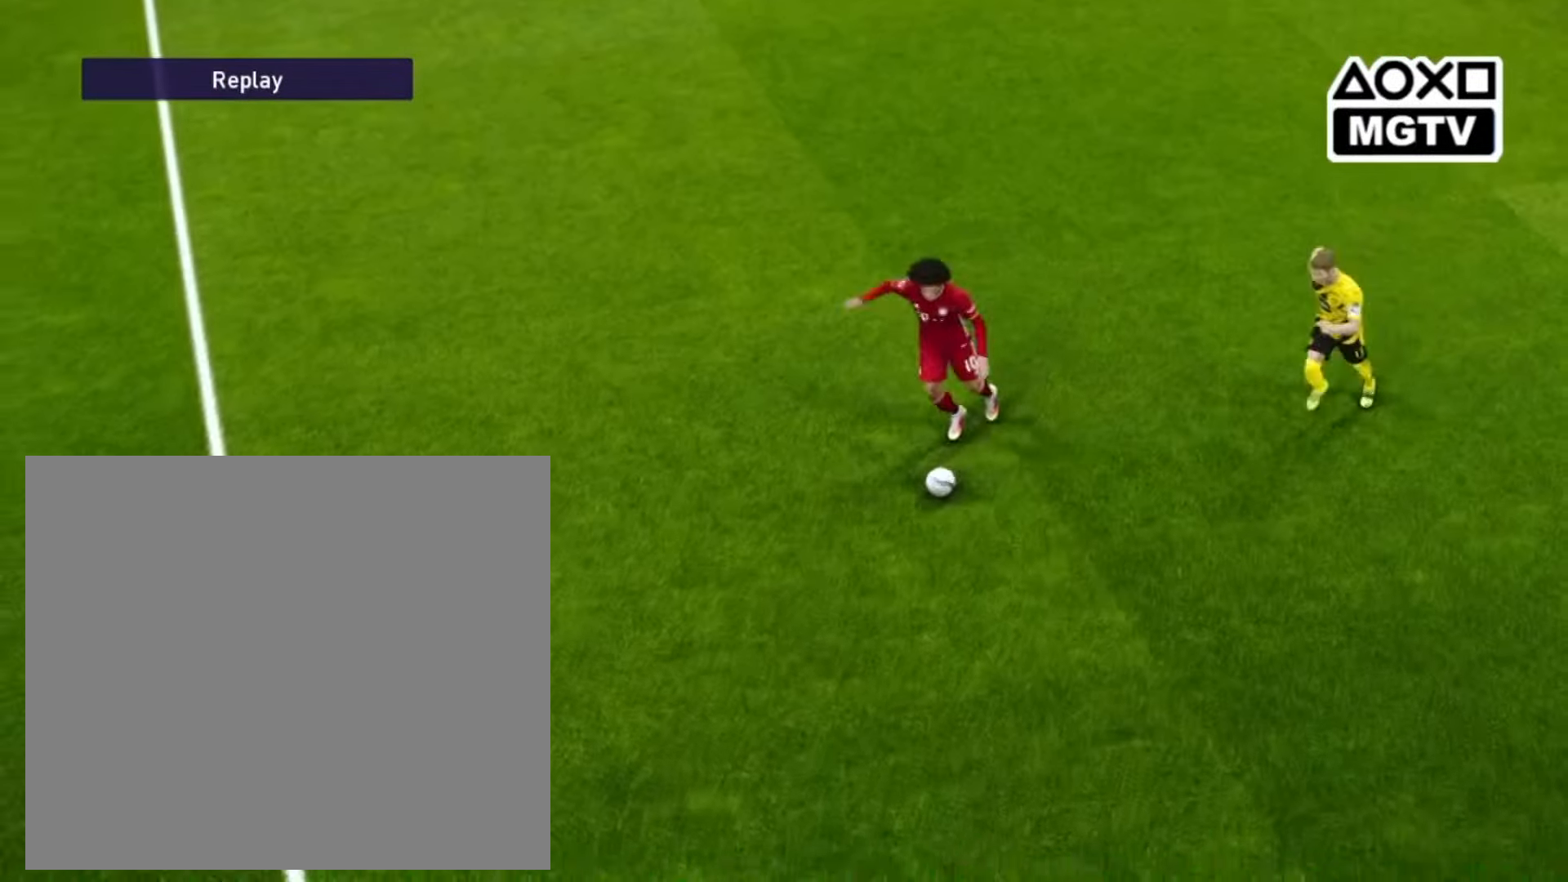
{"buttons": ["R1"], "left_stick": "center", "right_stick": "center", "events": []}
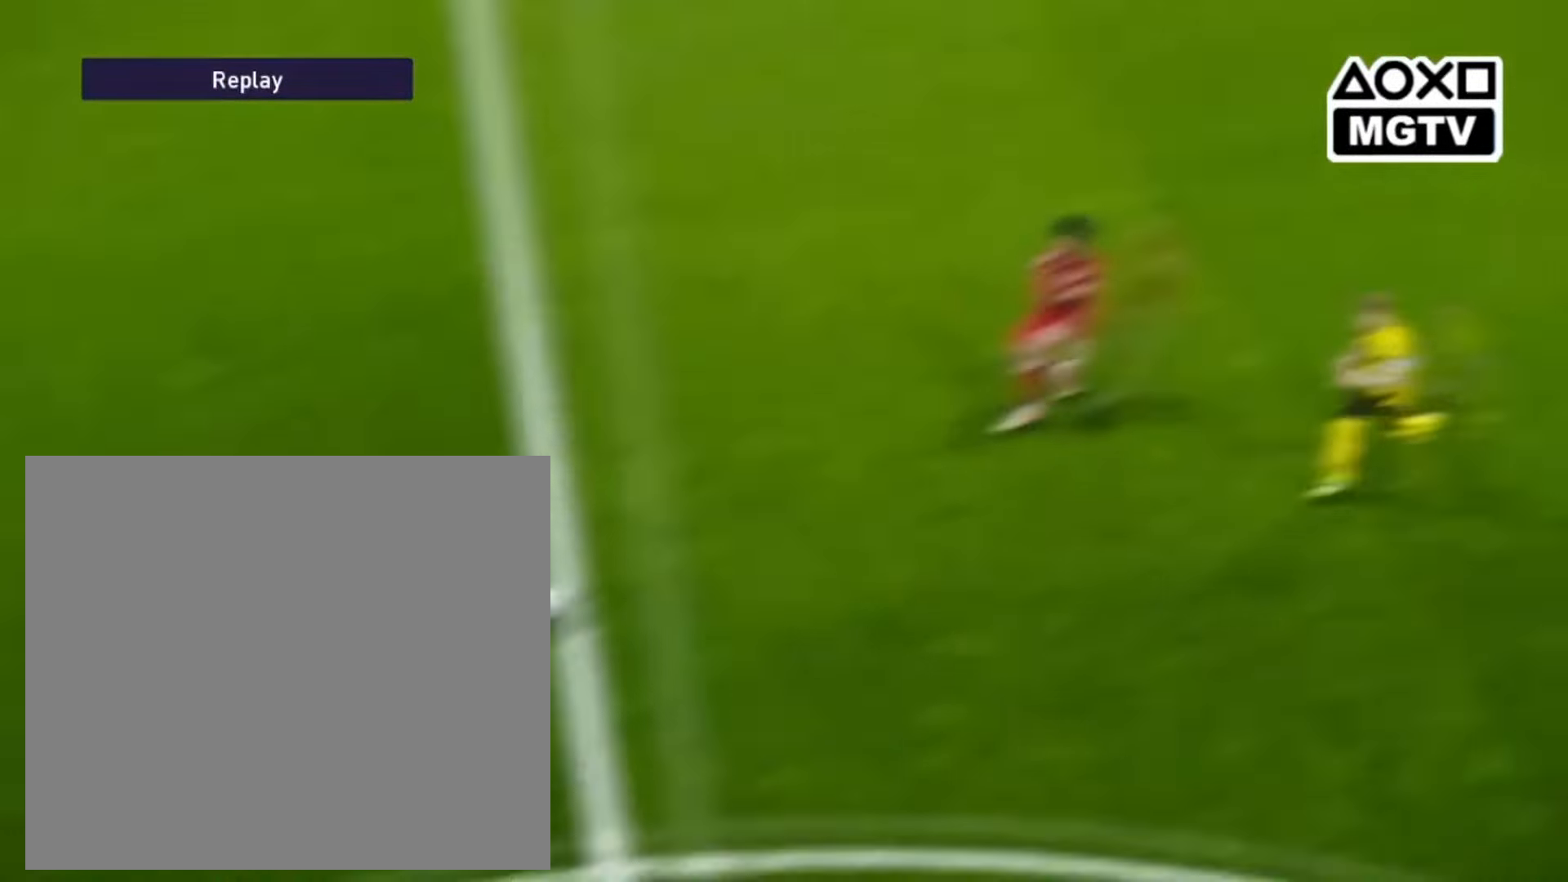
{"buttons": ["R1"], "left_stick": "center", "right_stick": "center", "events": []}
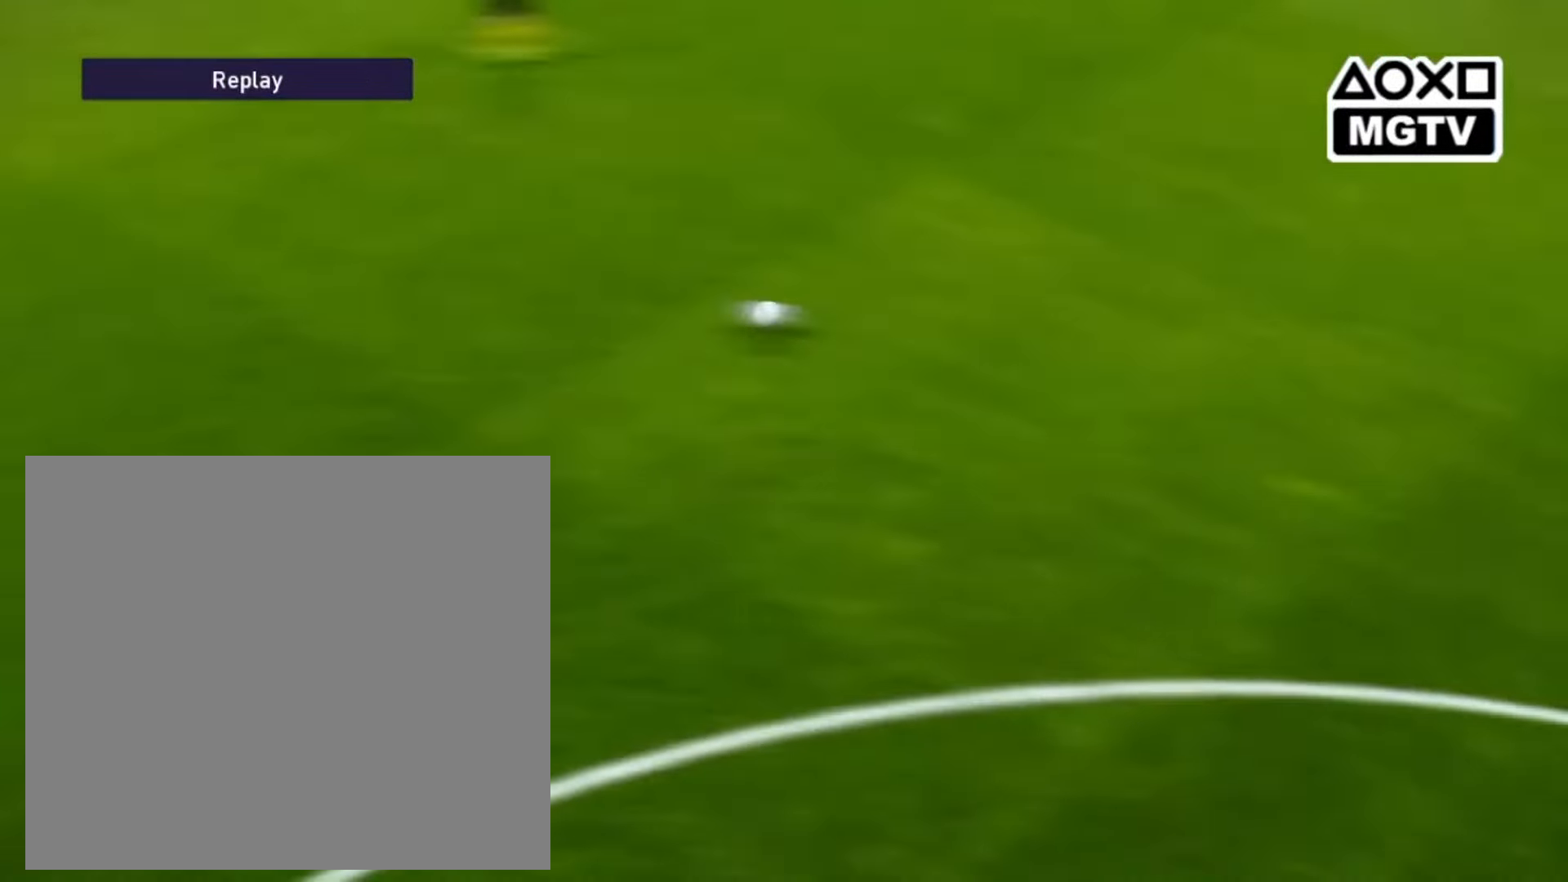
{"buttons": ["R1"], "left_stick": "center", "right_stick": "center", "events": []}
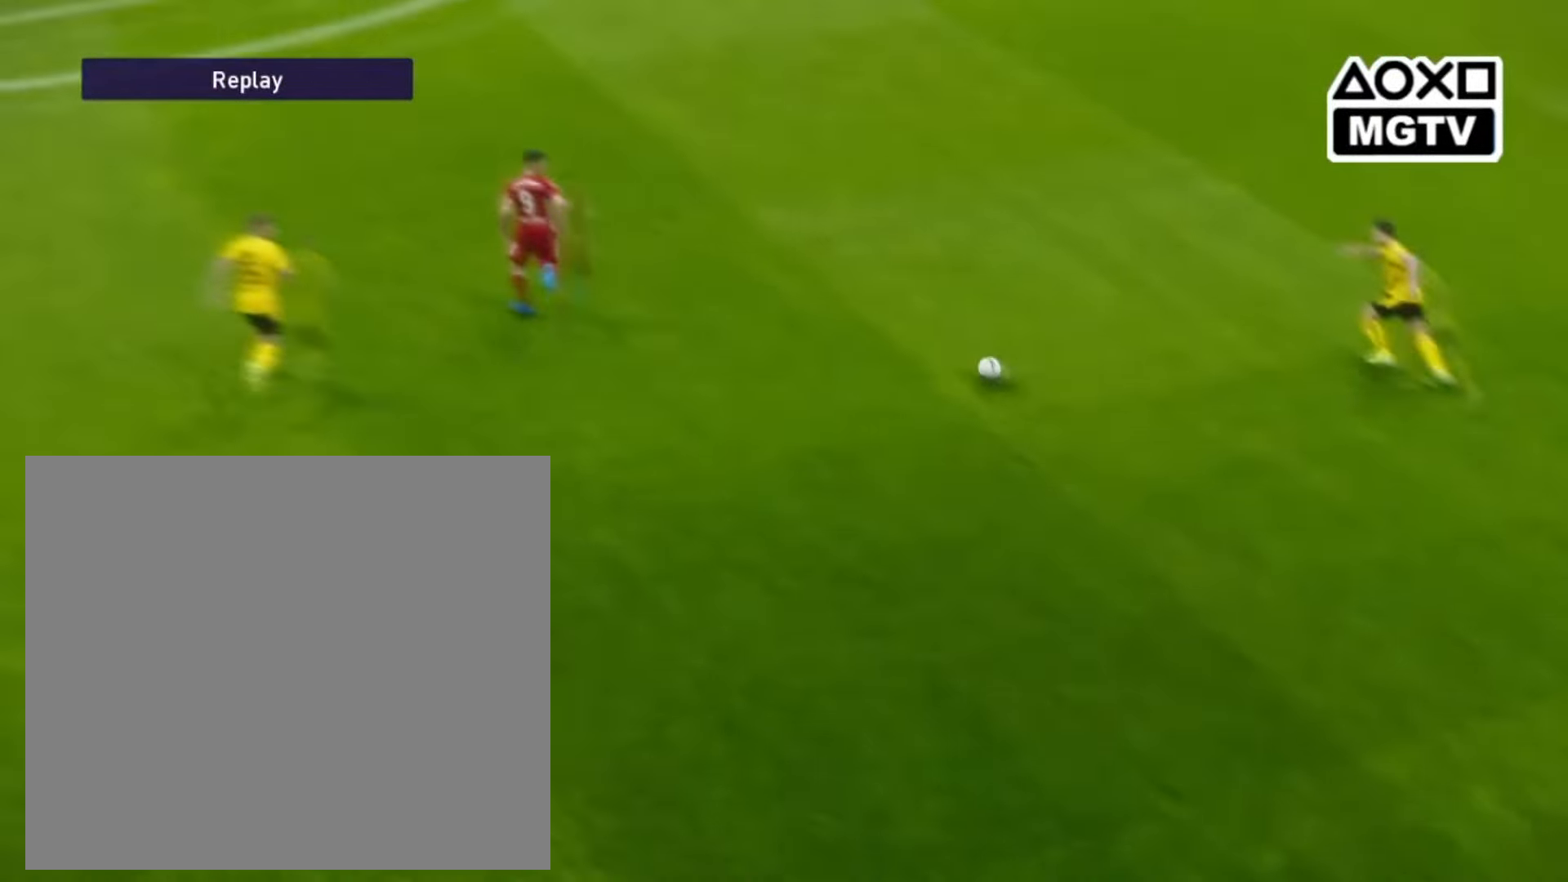
{"buttons": ["R1"], "left_stick": "center", "right_stick": "center", "events": []}
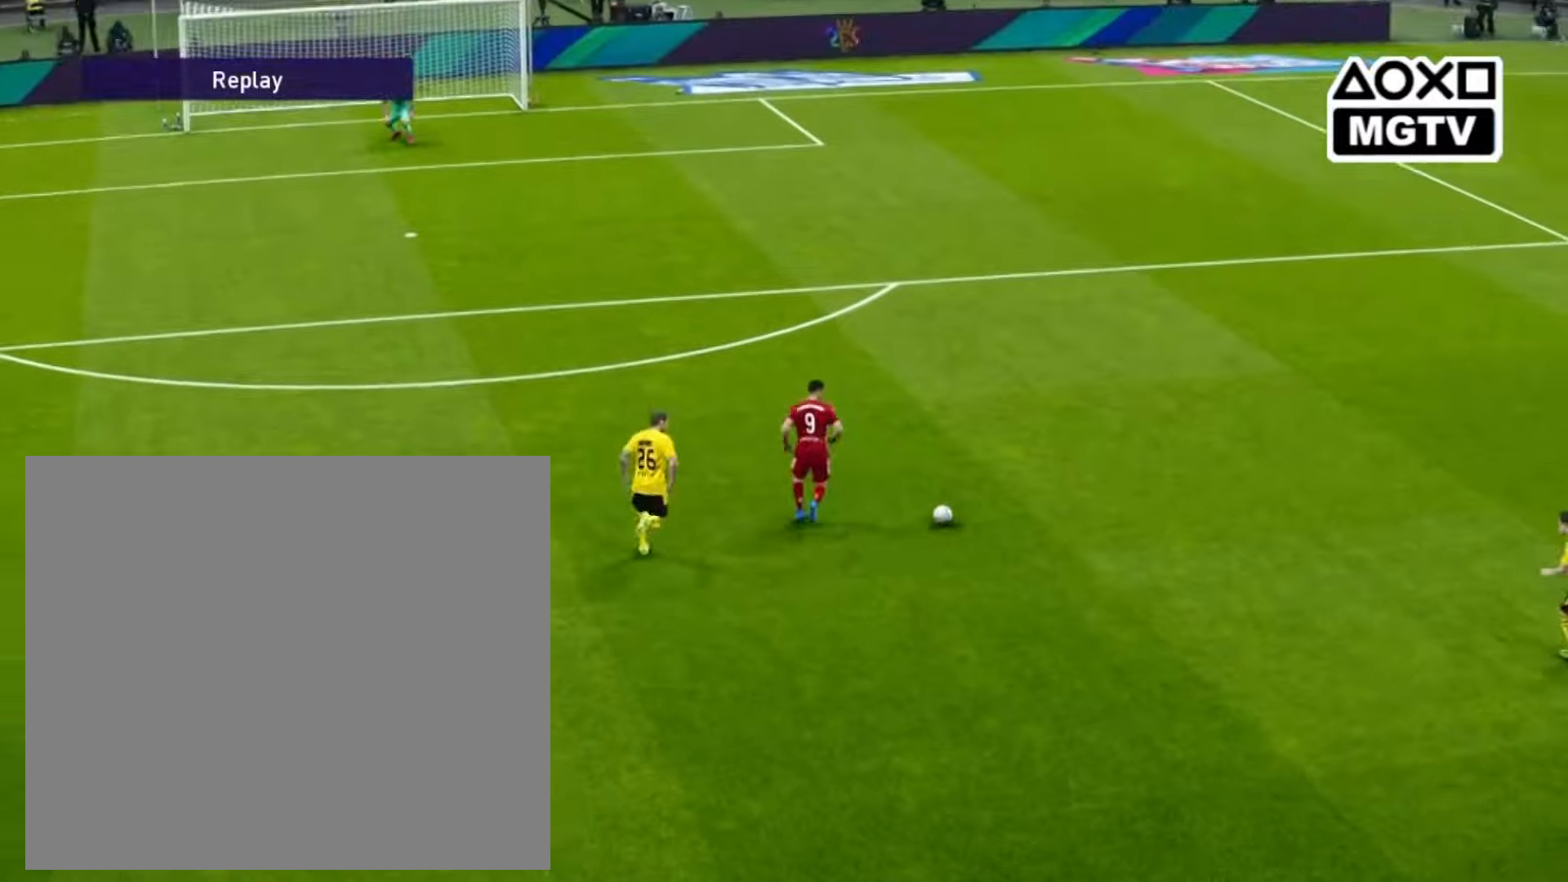
{"buttons": ["R1"], "left_stick": "up", "right_stick": "center", "events": [[40, "left_stick", "up"]]}
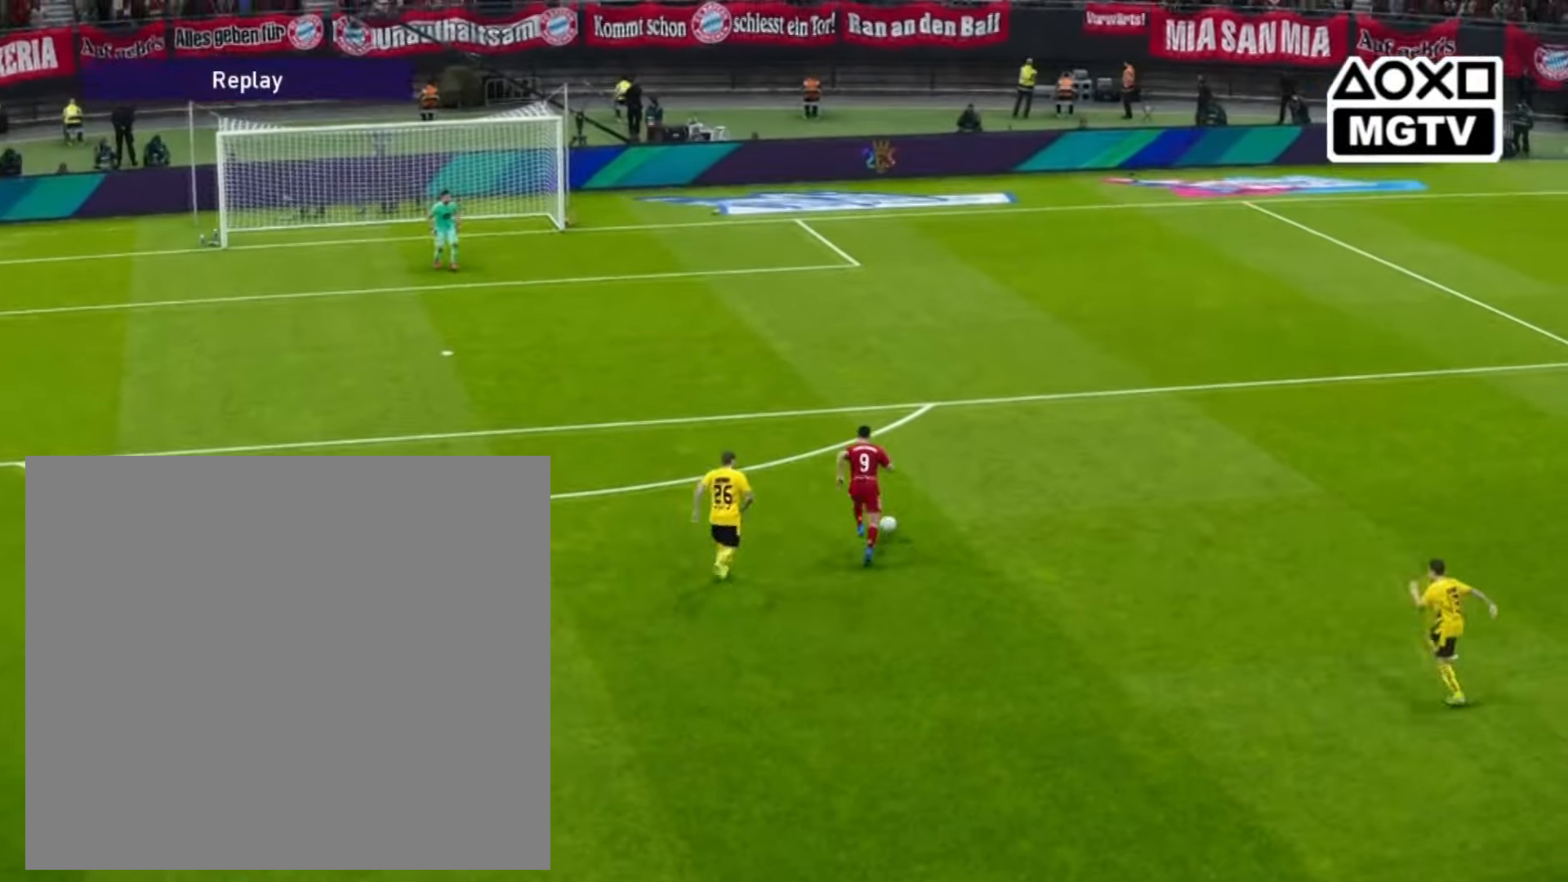
{"buttons": ["R1"], "left_stick": "center", "right_stick": "center", "events": [[40, "left_stick", "center"], [160, "left_stick", "right"], [280, "left_stick", "center"]]}
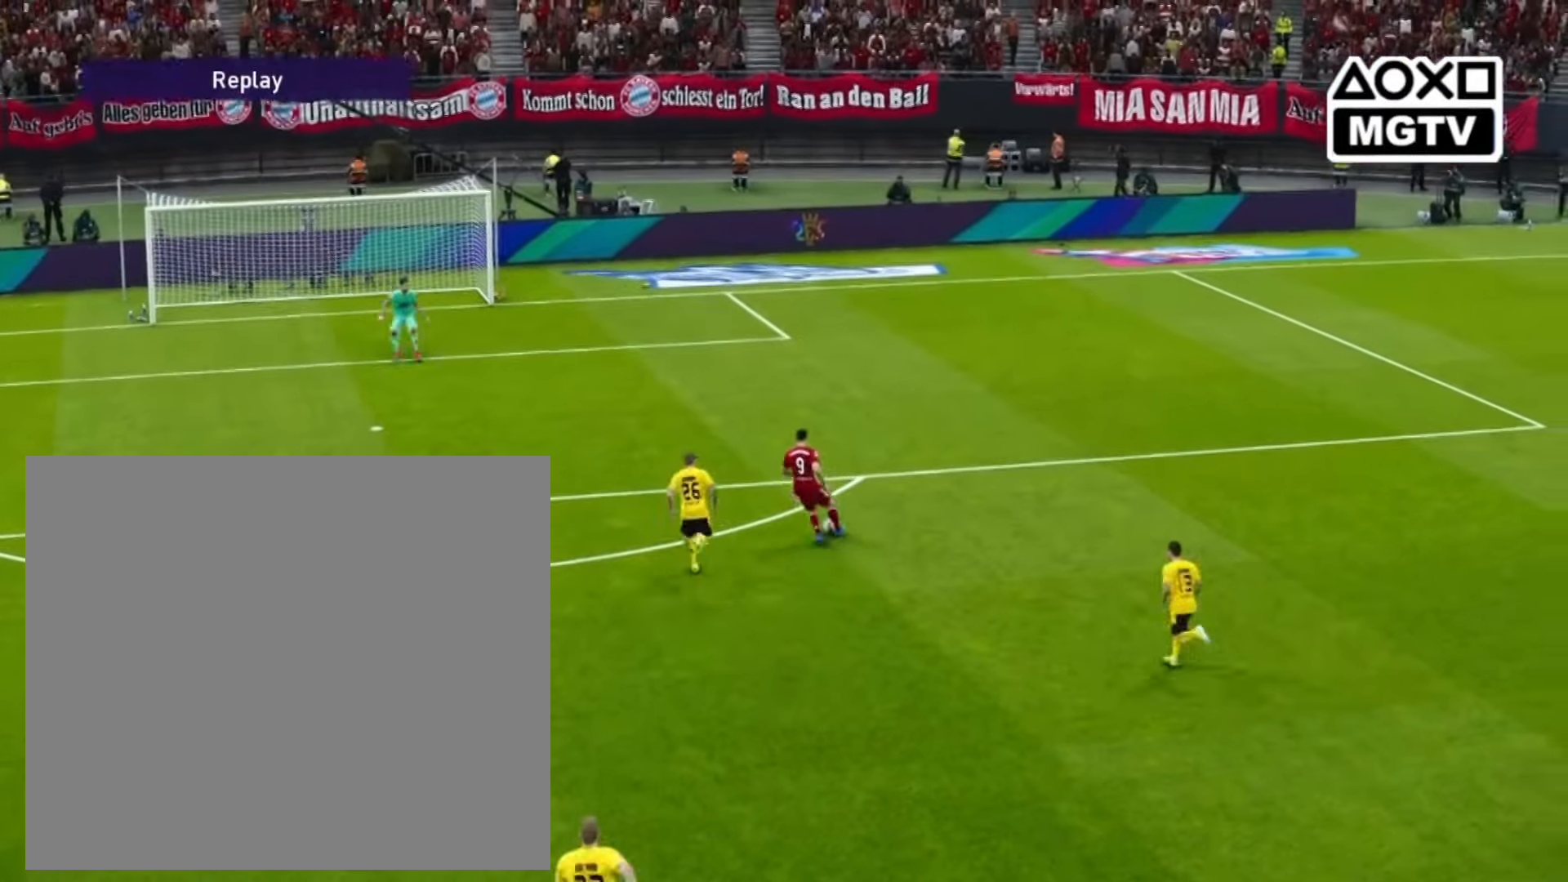
{"buttons": [], "left_stick": "center", "right_stick": "center", "events": [[440, "R1", "up"]]}
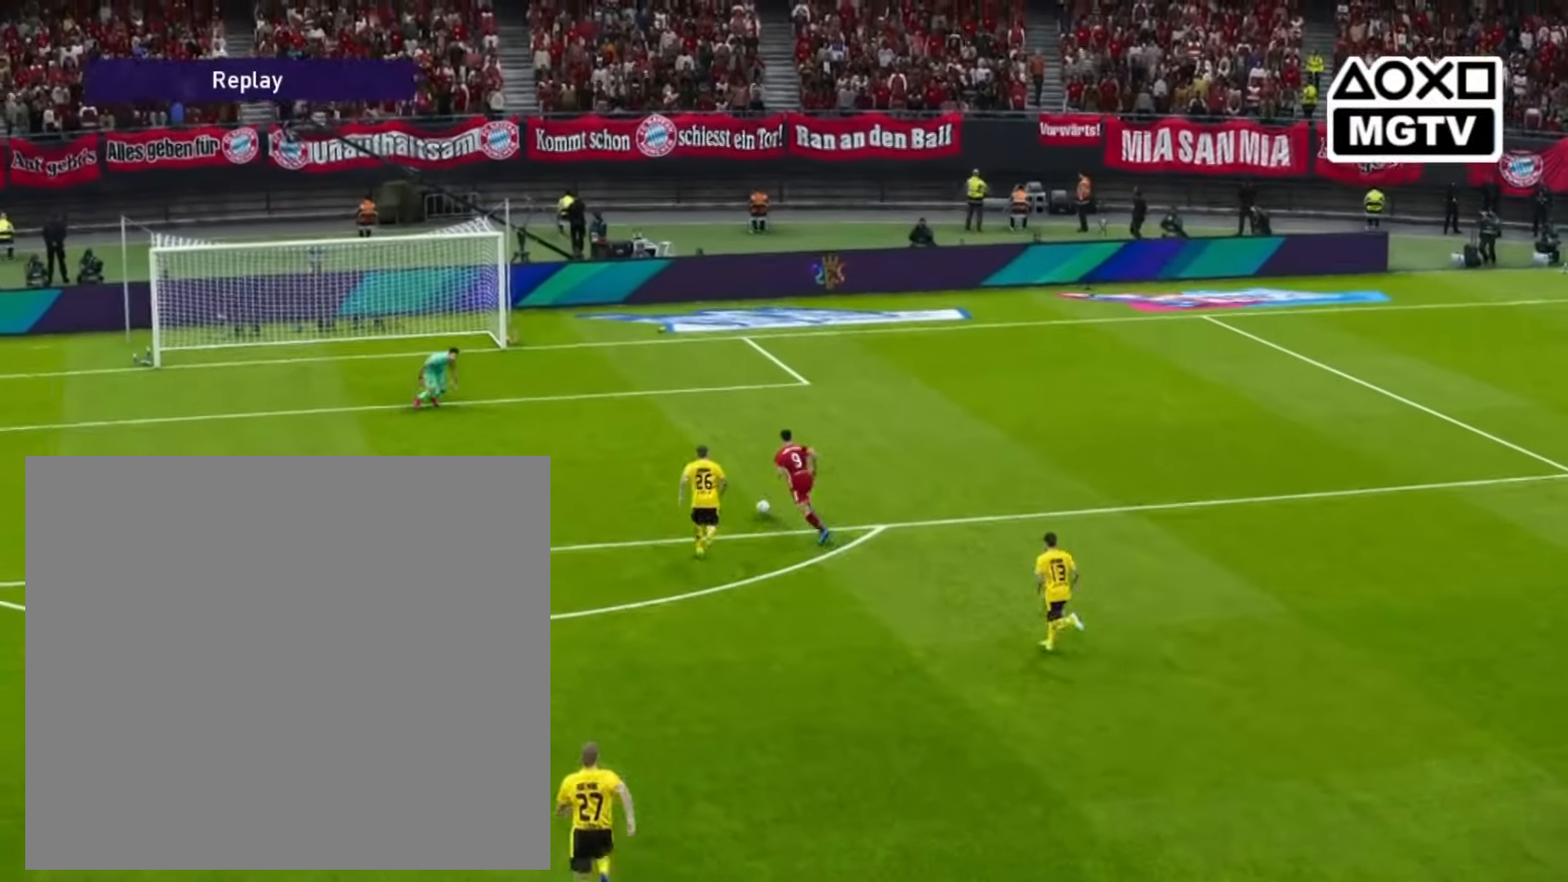
{"buttons": [], "left_stick": "center", "right_stick": "center", "events": []}
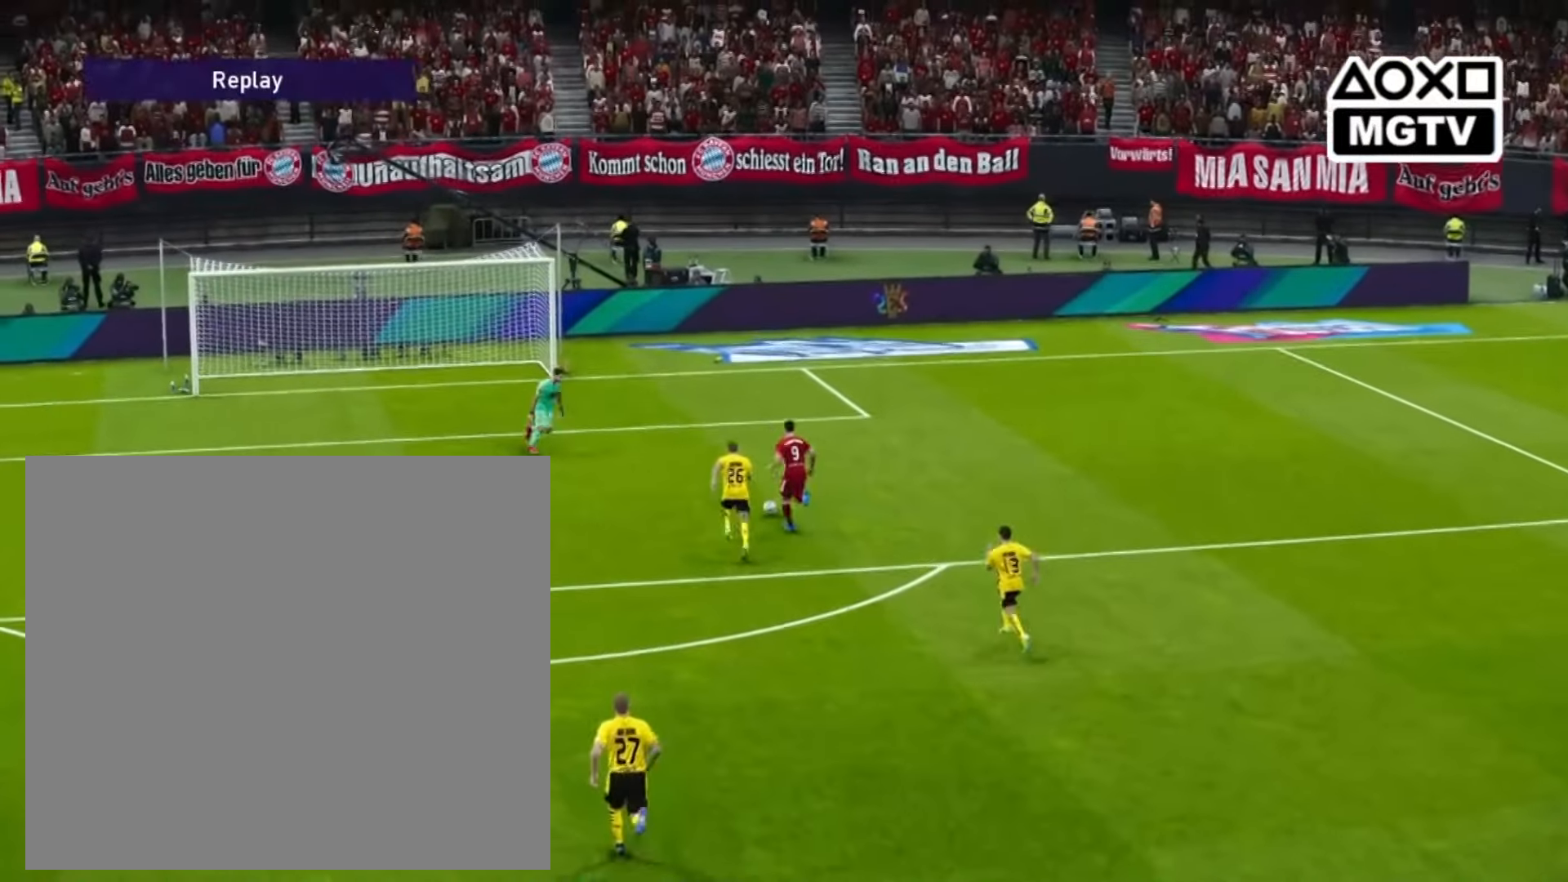
{"buttons": [], "left_stick": "center", "right_stick": "center", "events": []}
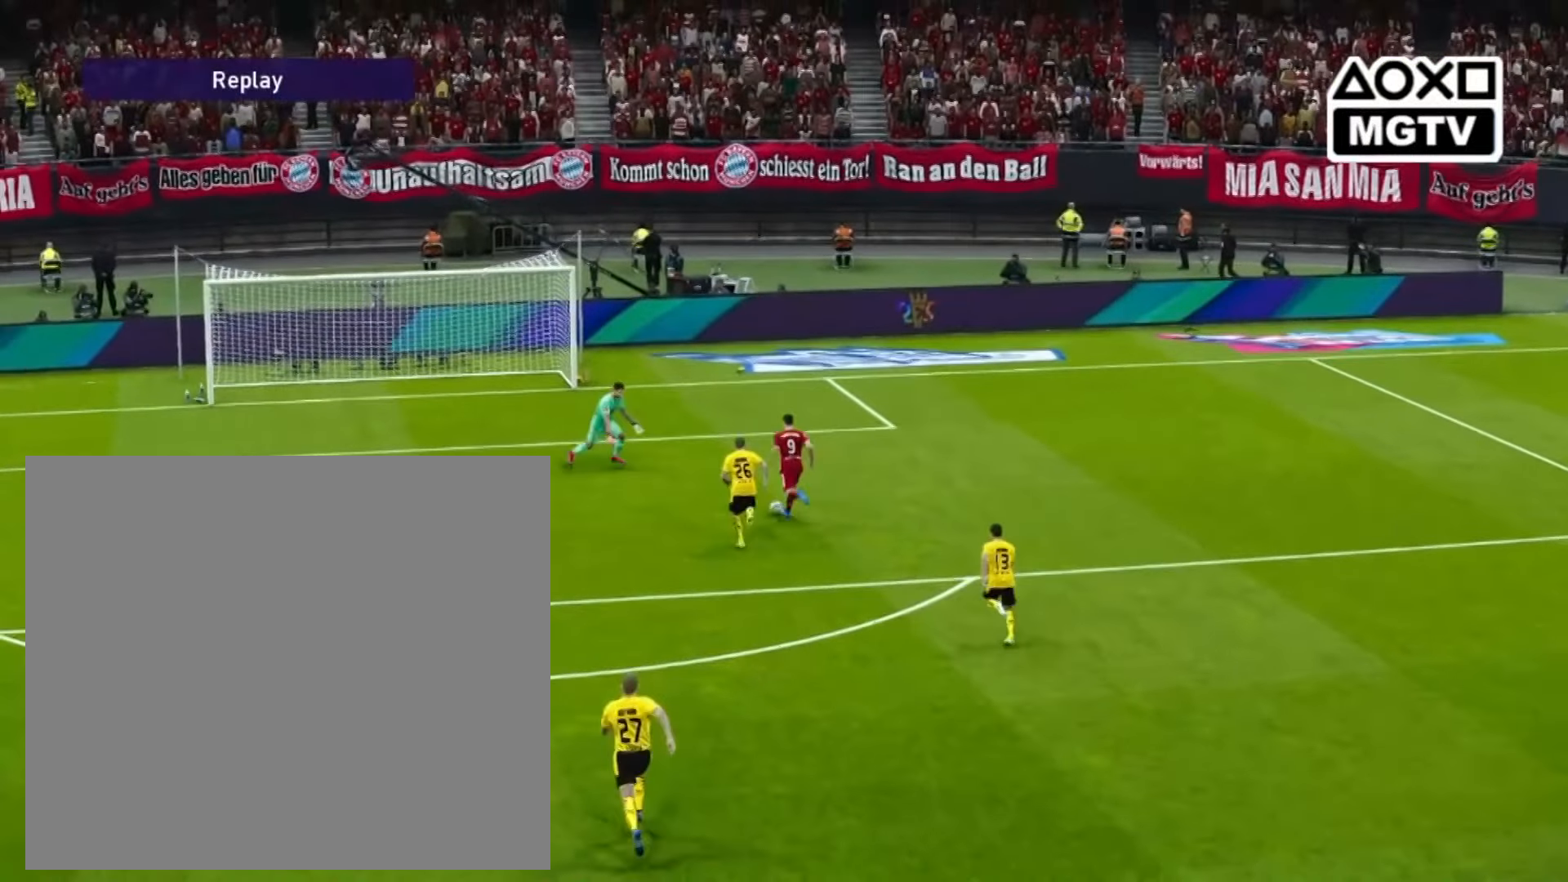
{"buttons": [], "left_stick": "center", "right_stick": "down", "events": [[40, "right_stick", "down"]]}
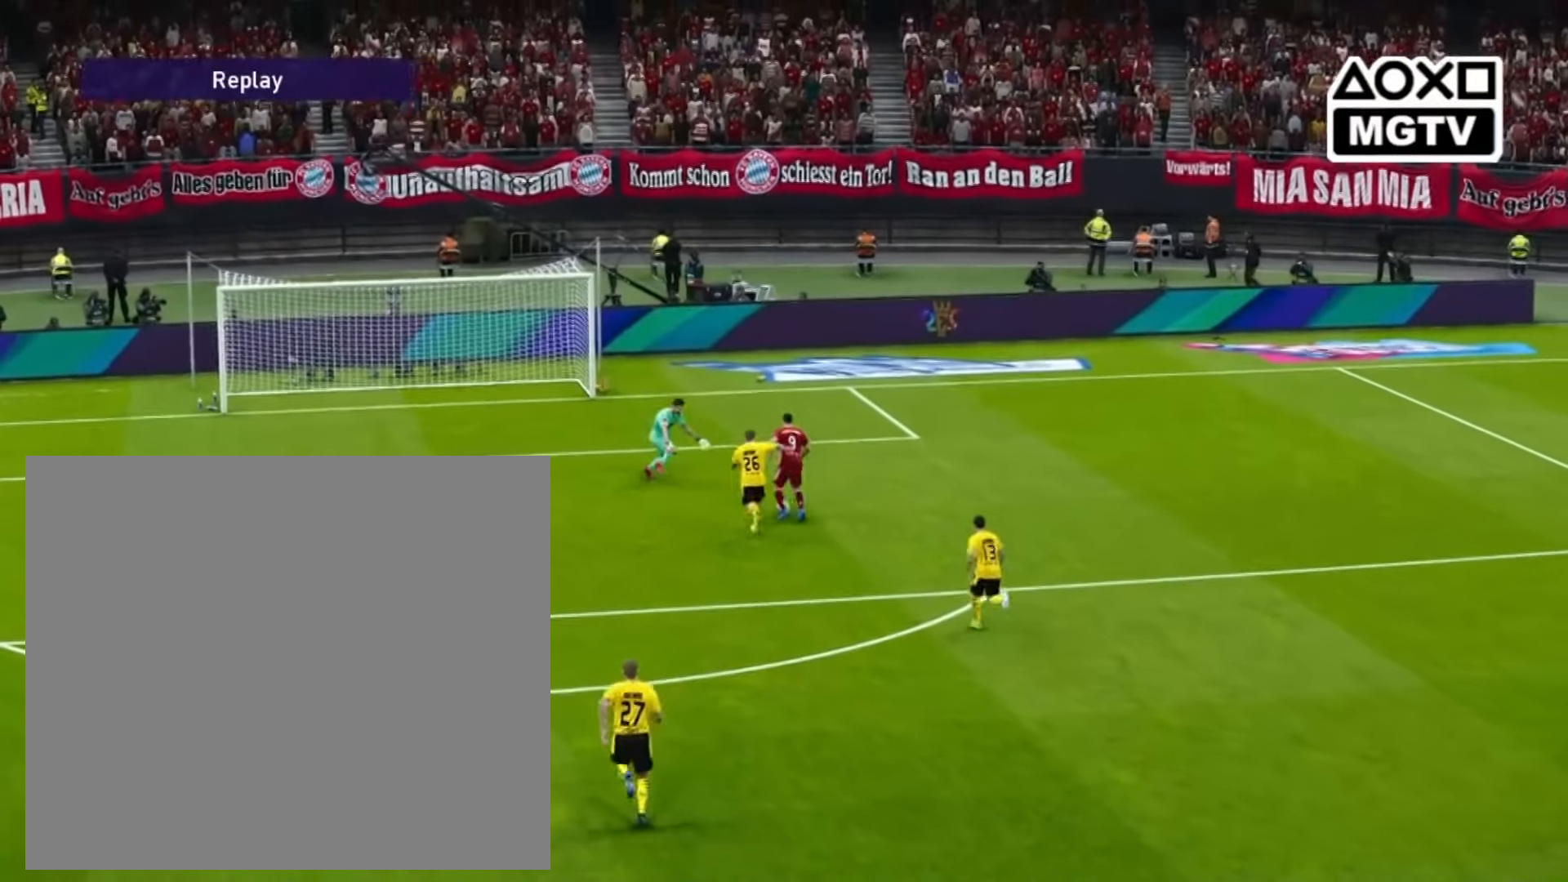
{"buttons": [], "left_stick": "right", "right_stick": "center", "events": [[120, "left_stick", "right"], [240, "right_stick", "center"]]}
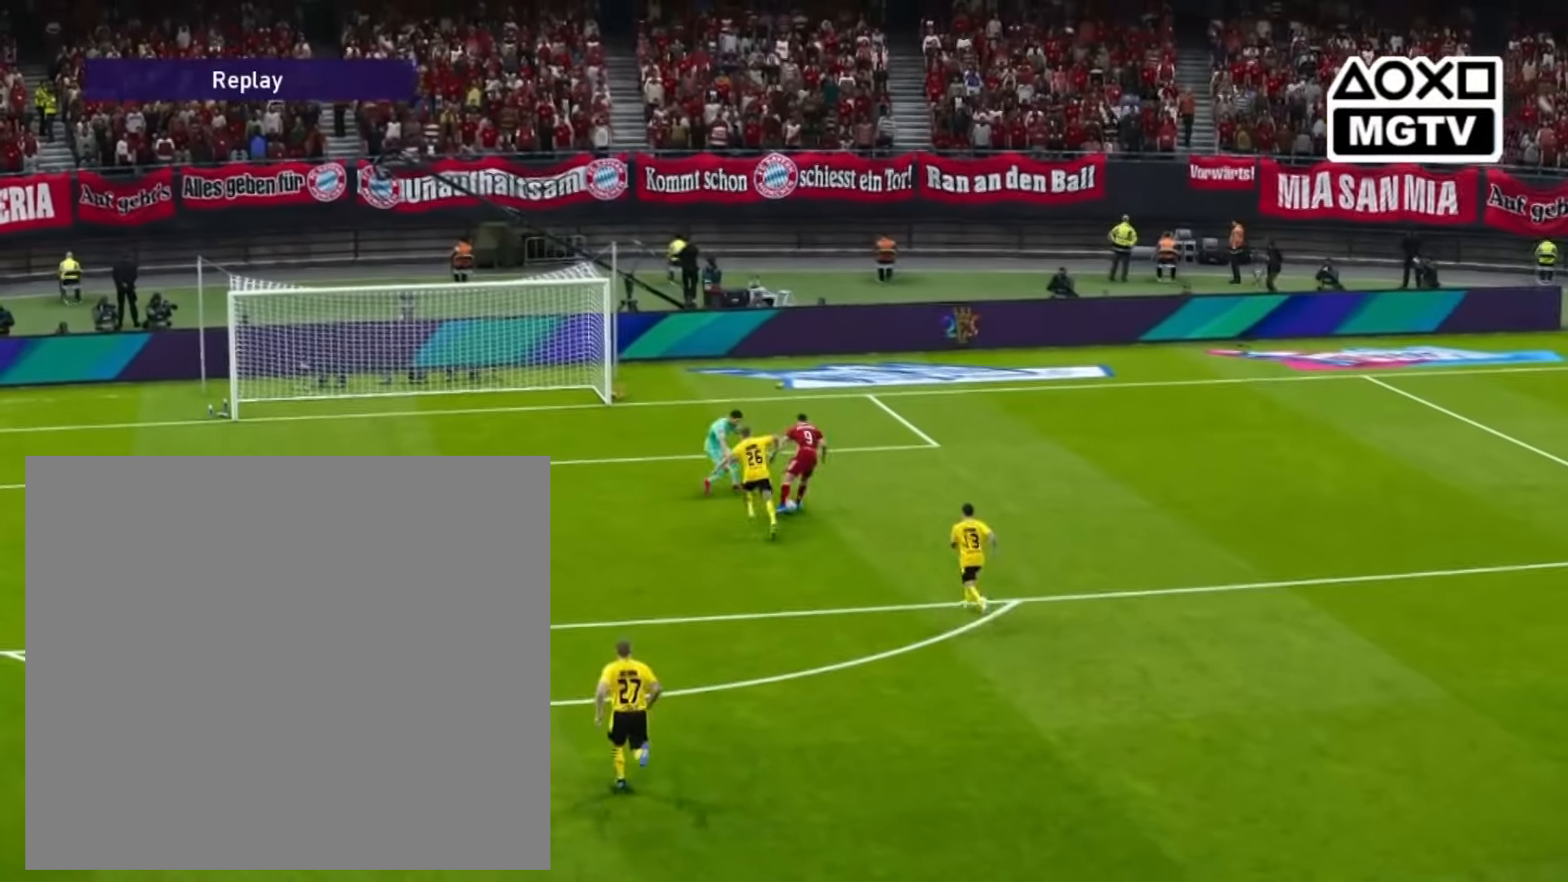
{"buttons": [], "left_stick": "right", "right_stick": "center", "events": []}
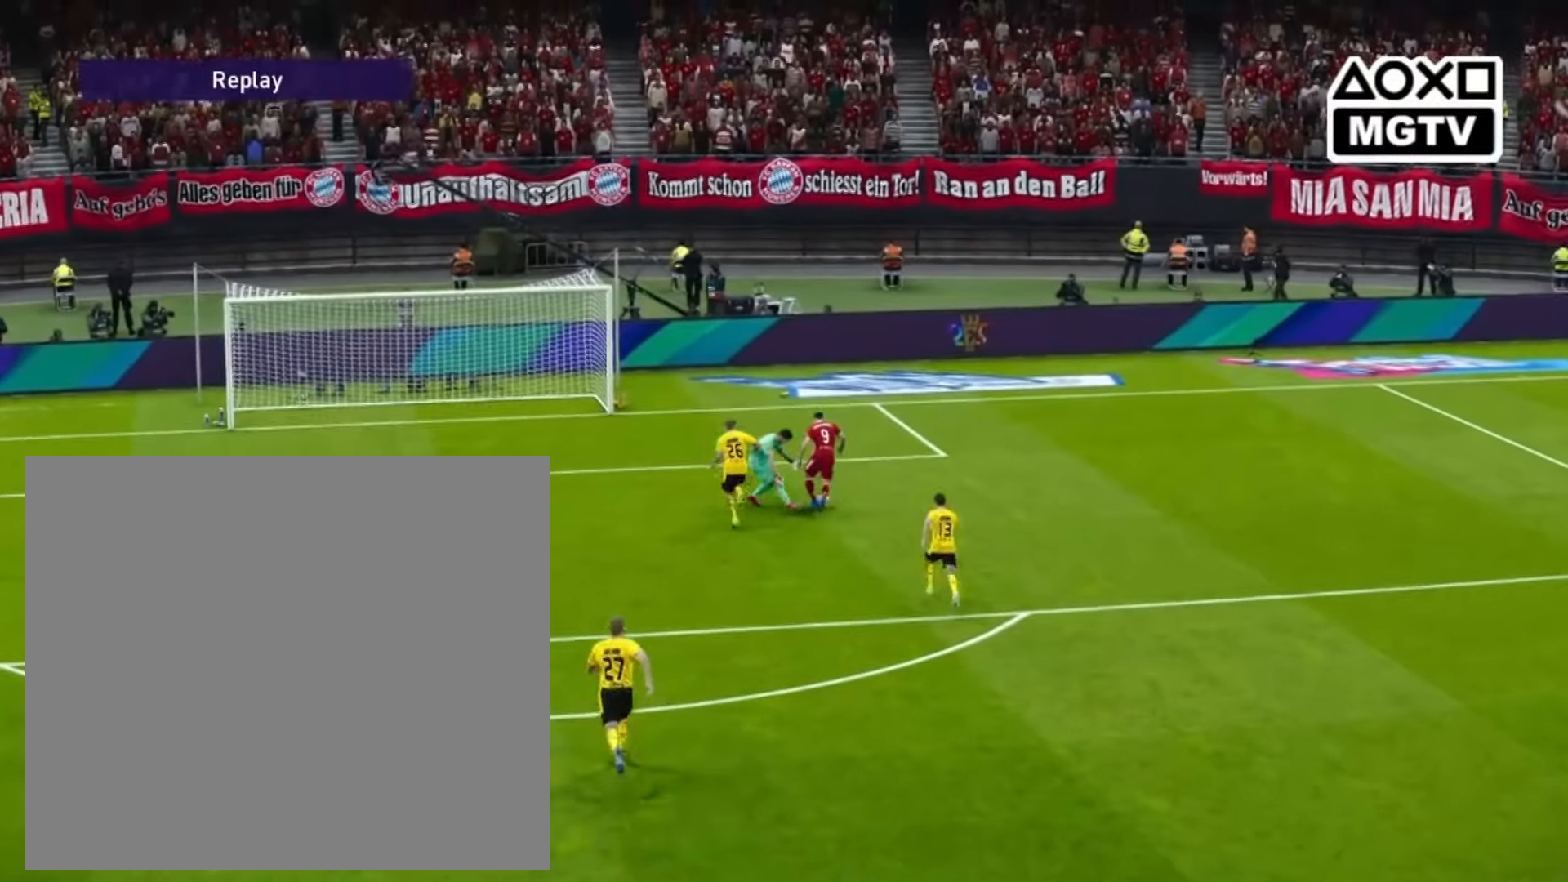
{"buttons": [], "left_stick": "right", "right_stick": "center", "events": []}
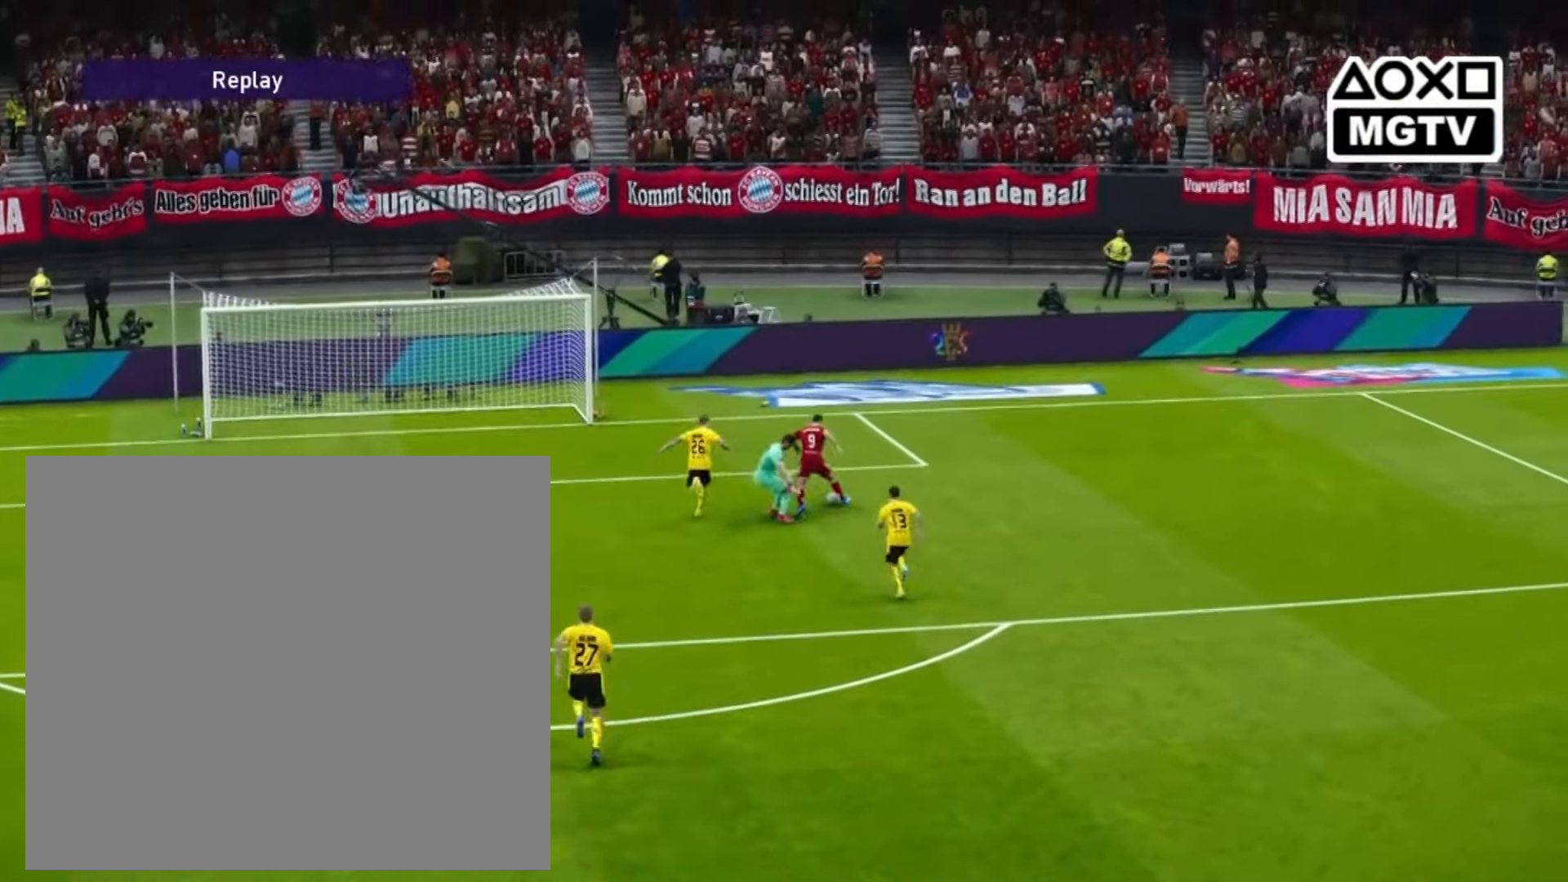
{"buttons": [], "left_stick": "right", "right_stick": "center", "events": []}
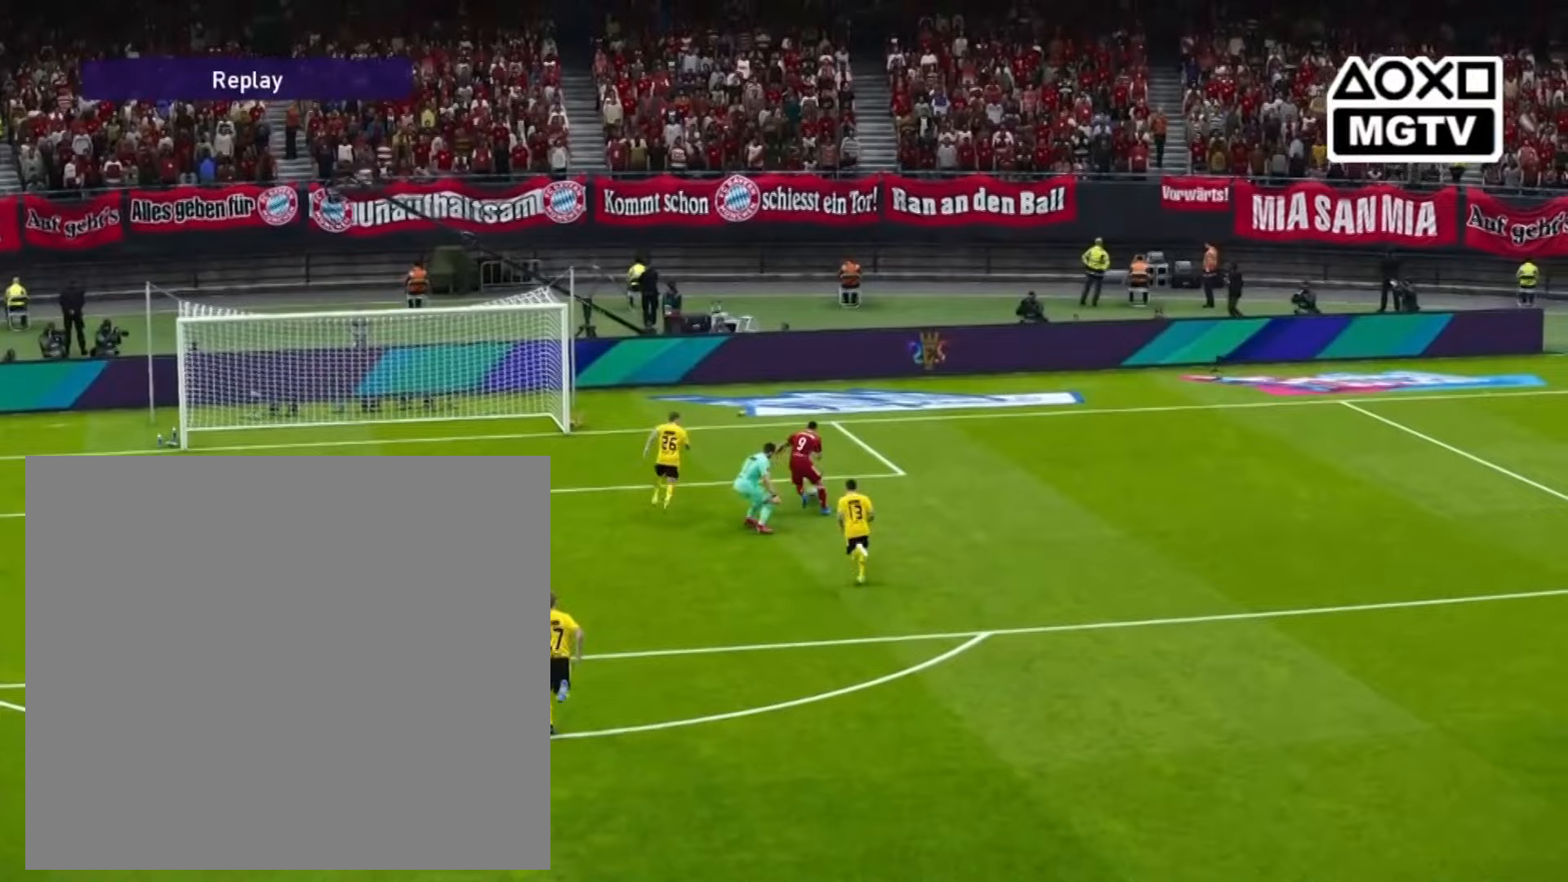
{"buttons": [], "left_stick": "center", "right_stick": "center", "events": [[160, "left_stick", "center"]]}
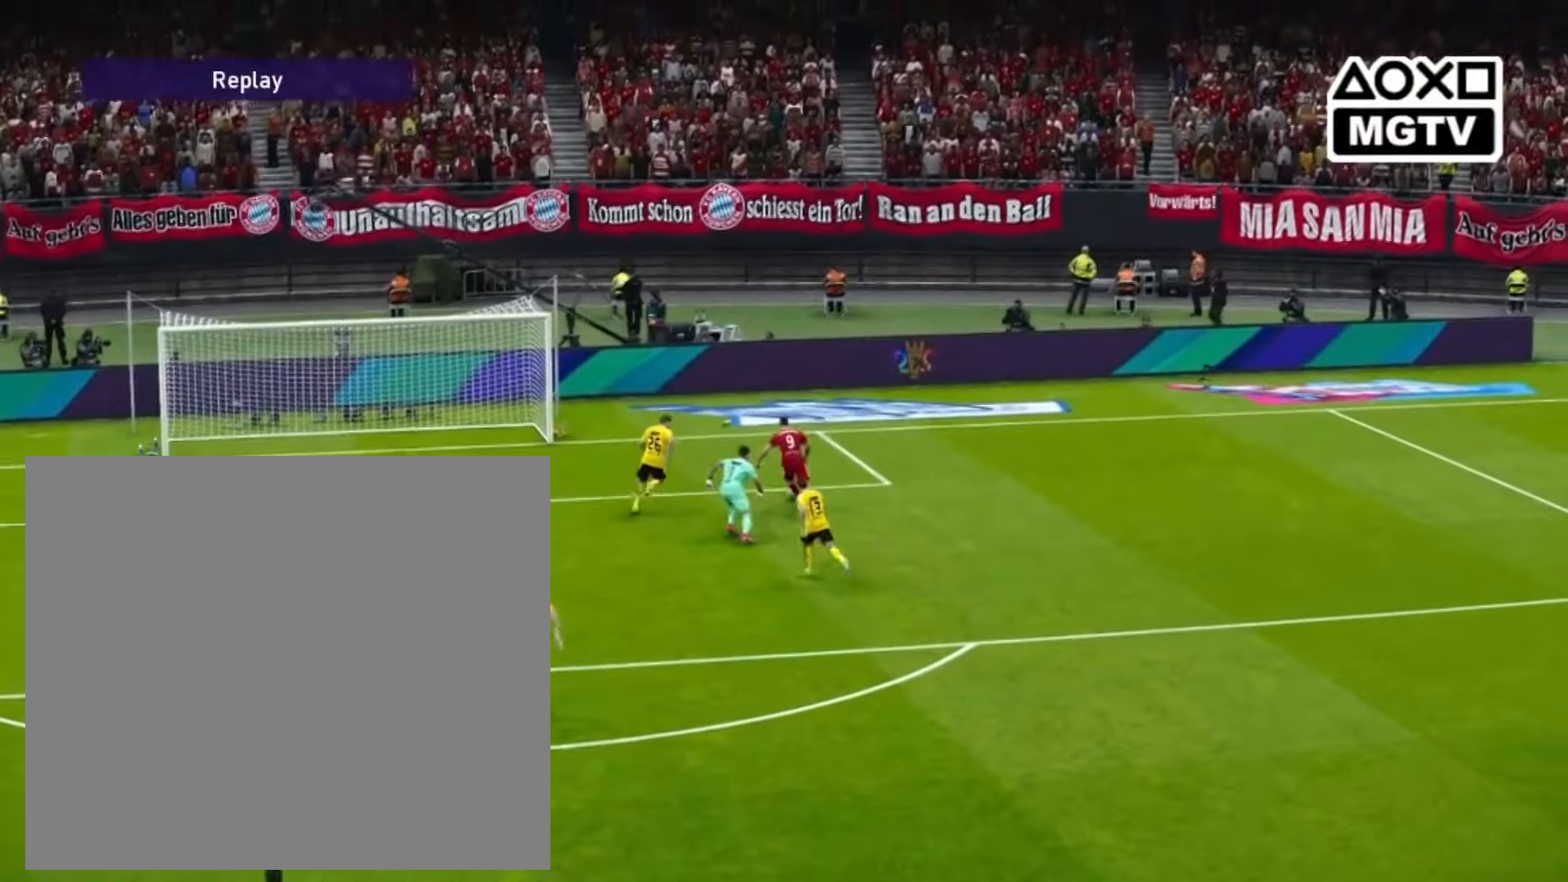
{"buttons": [], "left_stick": "center", "right_stick": "center", "events": []}
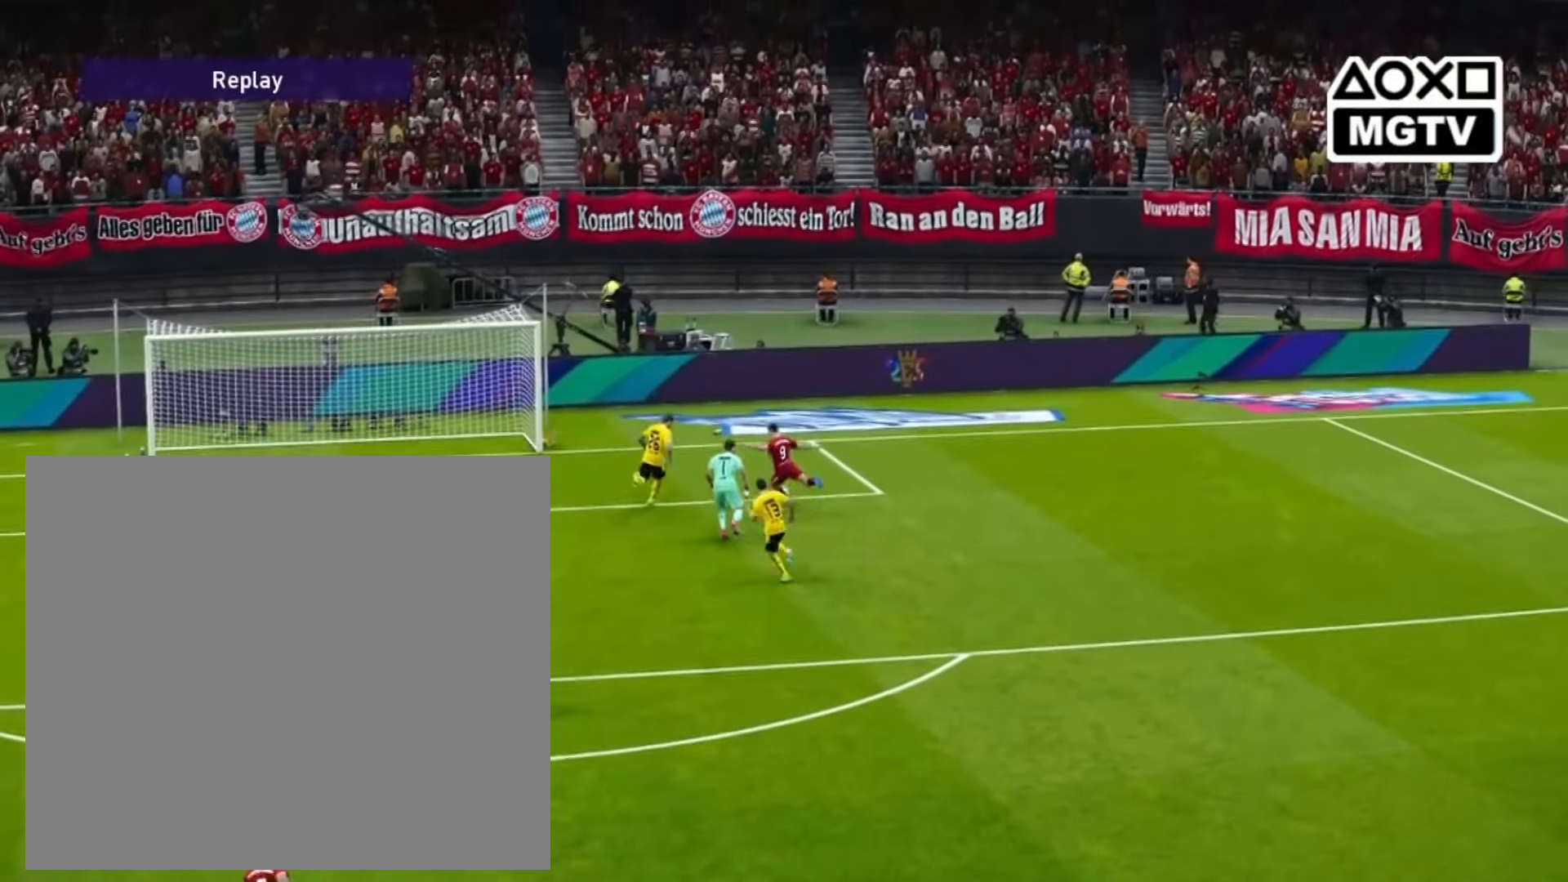
{"buttons": [], "left_stick": "center", "right_stick": "center", "events": []}
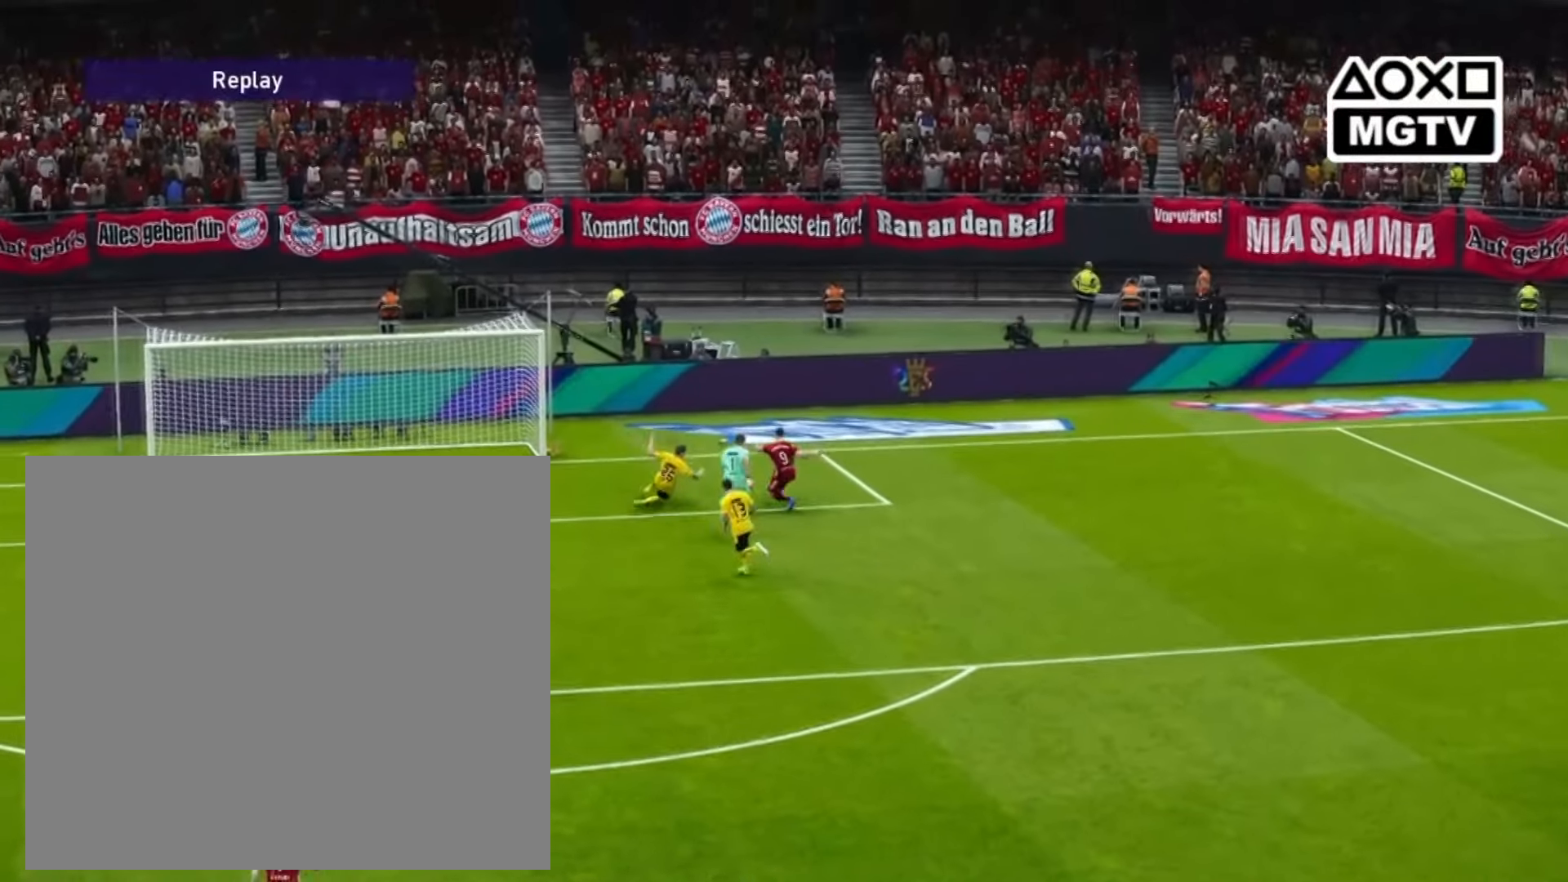
{"buttons": [], "left_stick": "center", "right_stick": "center", "events": []}
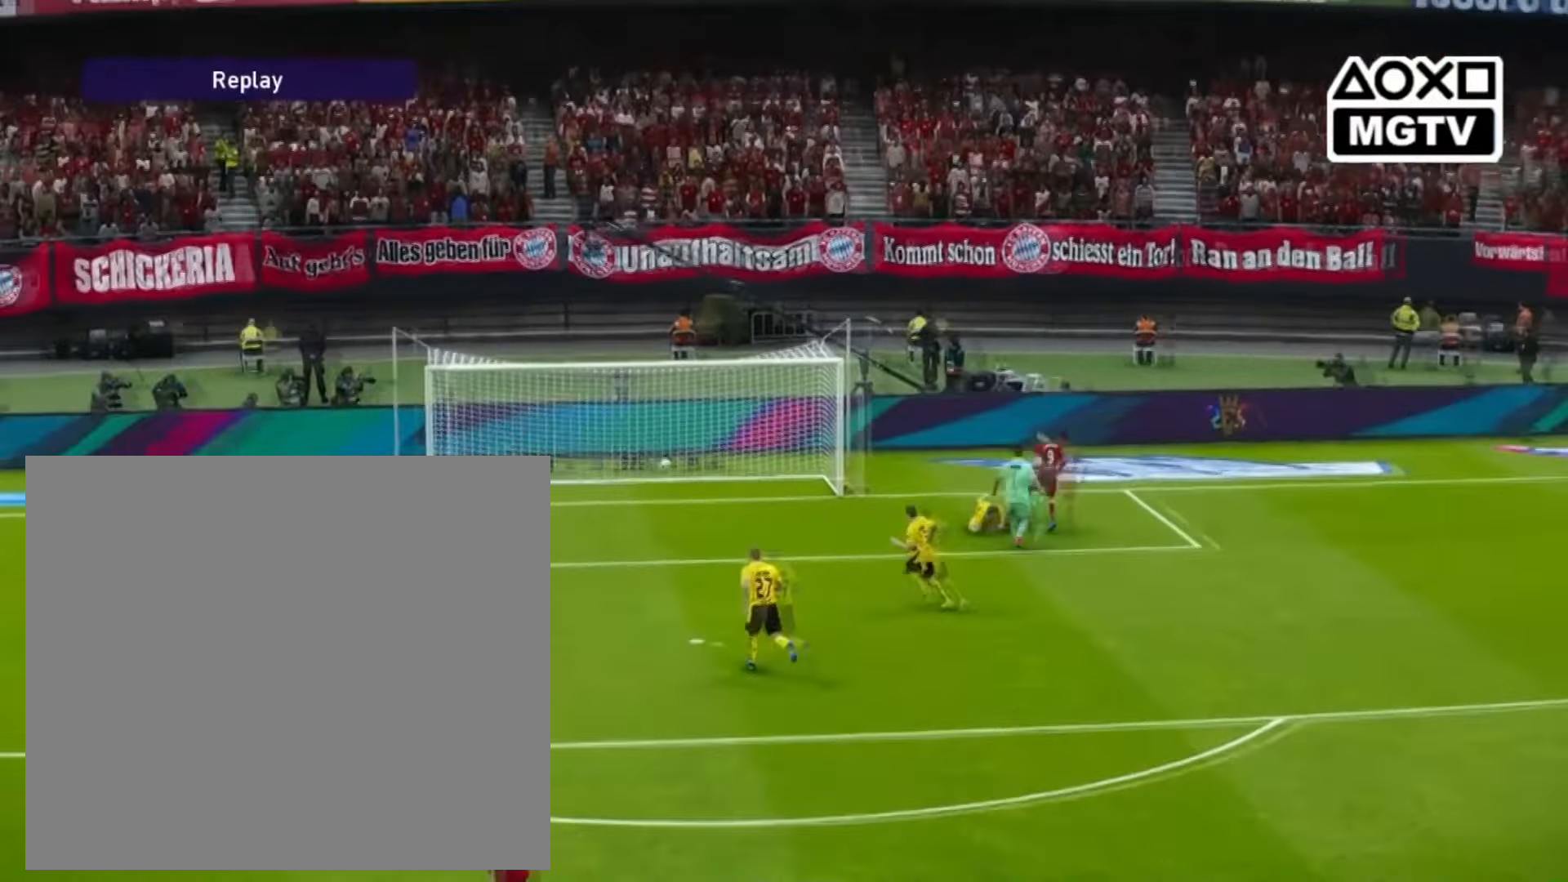
{"buttons": [], "left_stick": "center", "right_stick": "center", "events": []}
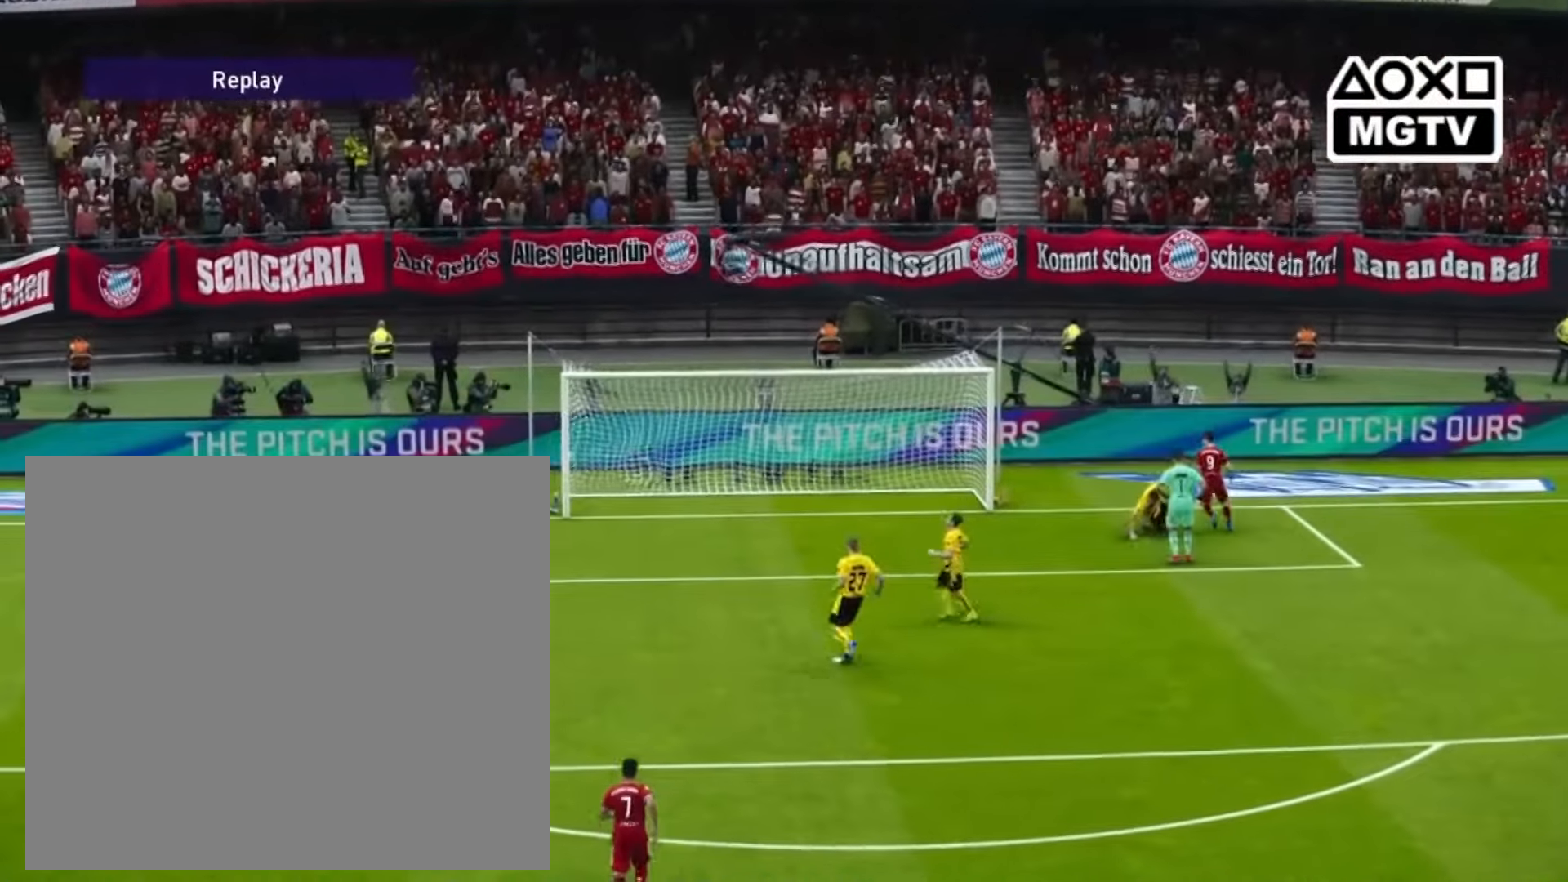
{"buttons": [], "left_stick": "center", "right_stick": "center", "events": []}